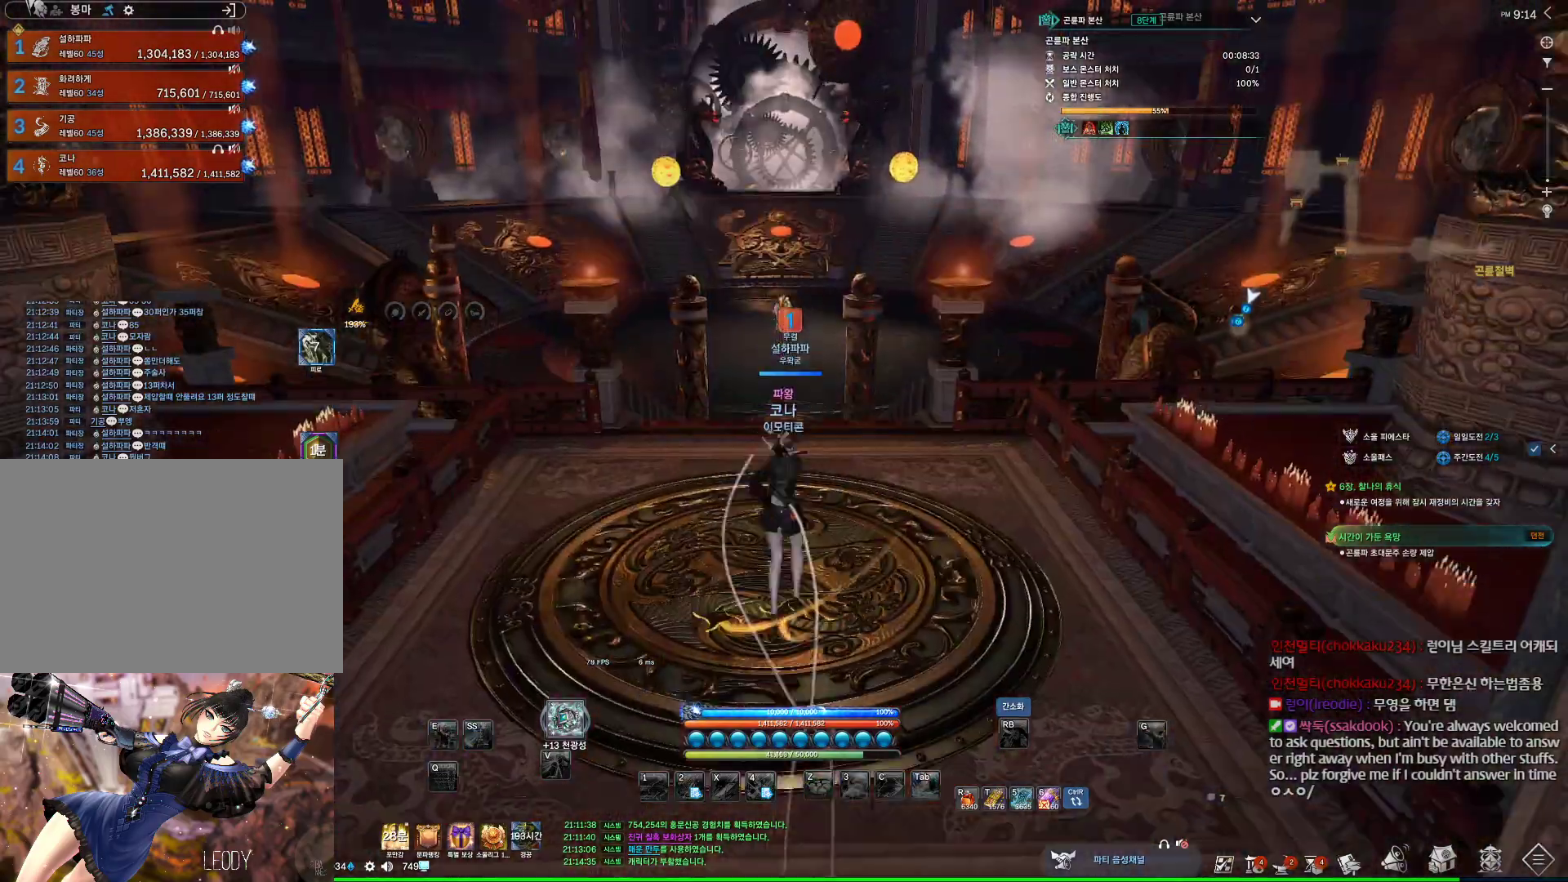
Gameplay with keyboard and mouse; each line is a JSON object with the keys and mouse buttons held at the frame after it. "events" lists presses ("down") and releases ("up") of "1", "2", "3", "4", "5", "a", "alt", "c", "ctrl", "d", "e", "f", "m", "q", "r", "s", "shift", "space", "t", "tab", "tilde", "v", "w", "x", "z", "mouse_left", "mouse_wheel", "mouse_right", "mouse_mb4" and "mouse_mb5" between this image and that frame as [ms after this image, input, new state], when the widget could be followed in between. "mouse_left", "mouse_wheel", "mouse_right", "mouse_mb4", "mouse_mb5" = the "left", "wheel", "right", "mb4", "mb5" buttons of the "mouse" list. No other keys are recorded. "wheel" means that the mouse wheel is clicked or scrolled. Not read: mouse_move.
{"keys": ["w"], "mouse": [], "events": []}
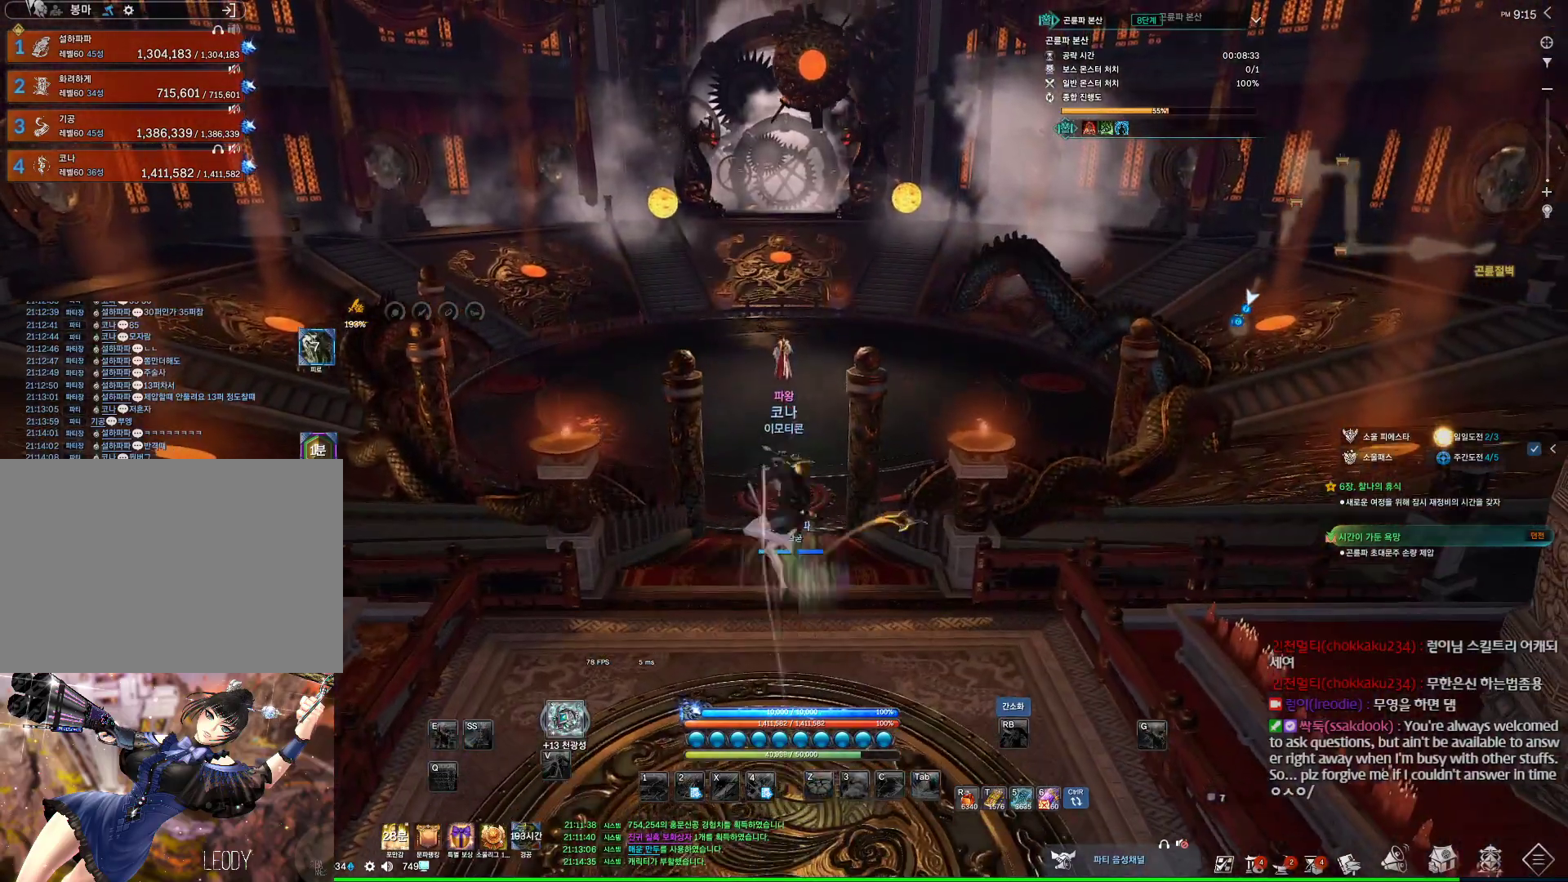
{"keys": ["alt", "w"], "mouse": [], "events": [[100, "alt", "down"], [100, "mouse_mb4", "down"], [134, "mouse_mb4", "up"], [200, "mouse_mb4", "down"], [234, "mouse_mb4", "up"], [334, "mouse_mb4", "down"], [367, "mouse_mb4", "up"]]}
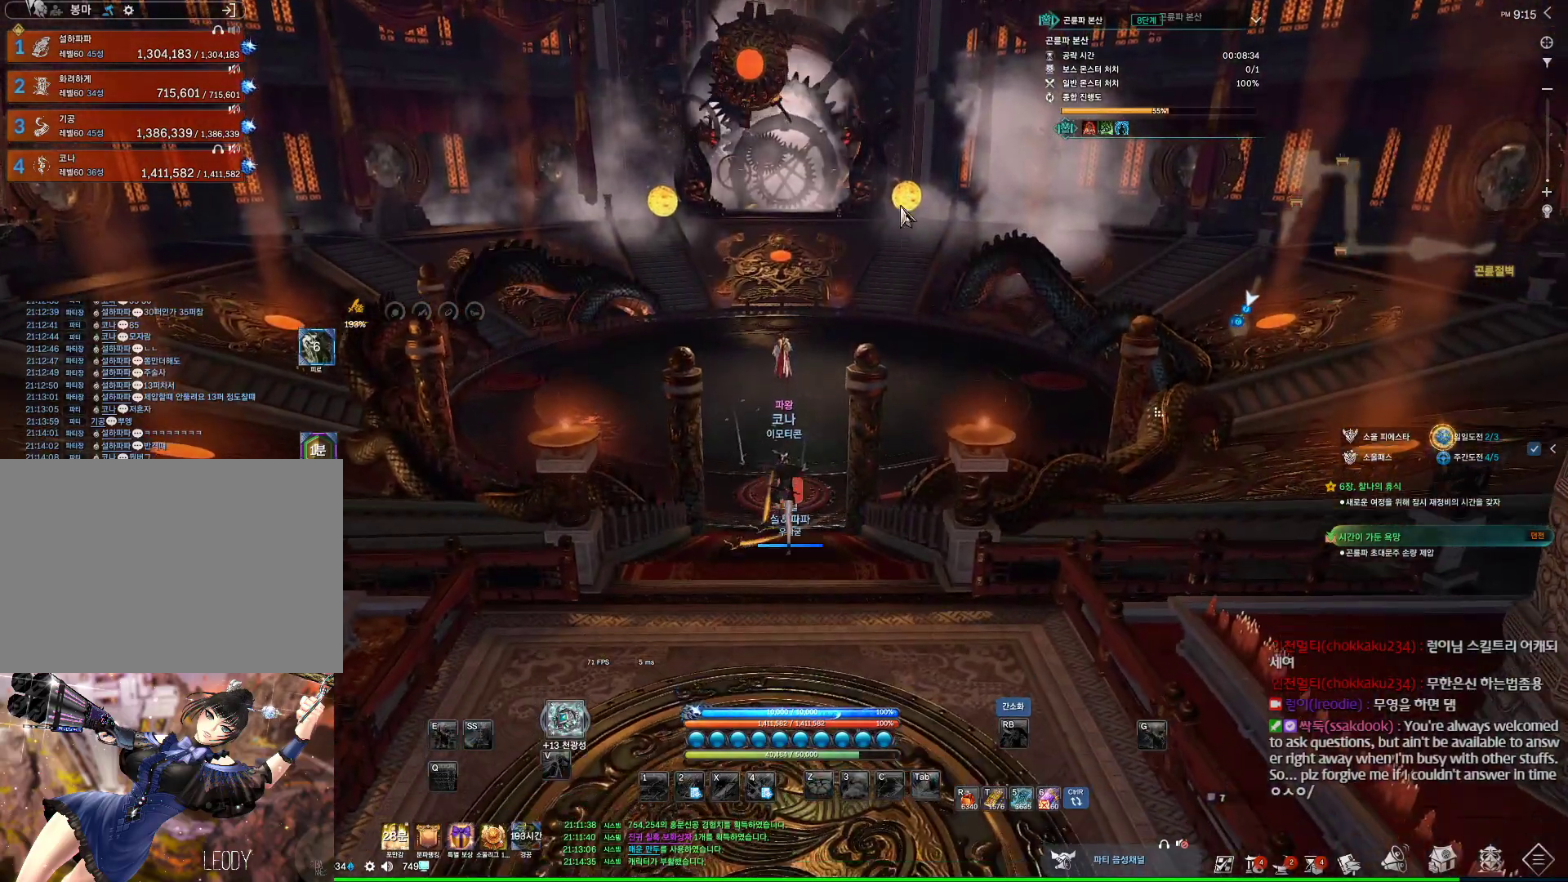
{"keys": ["d", "space", "w"], "mouse": [], "events": [[100, "mouse_left", "down"], [100, "mouse_right", "down"], [200, "mouse_left", "up"], [267, "mouse_right", "up"], [300, "alt", "up"], [400, "space", "down"], [500, "d", "down"]]}
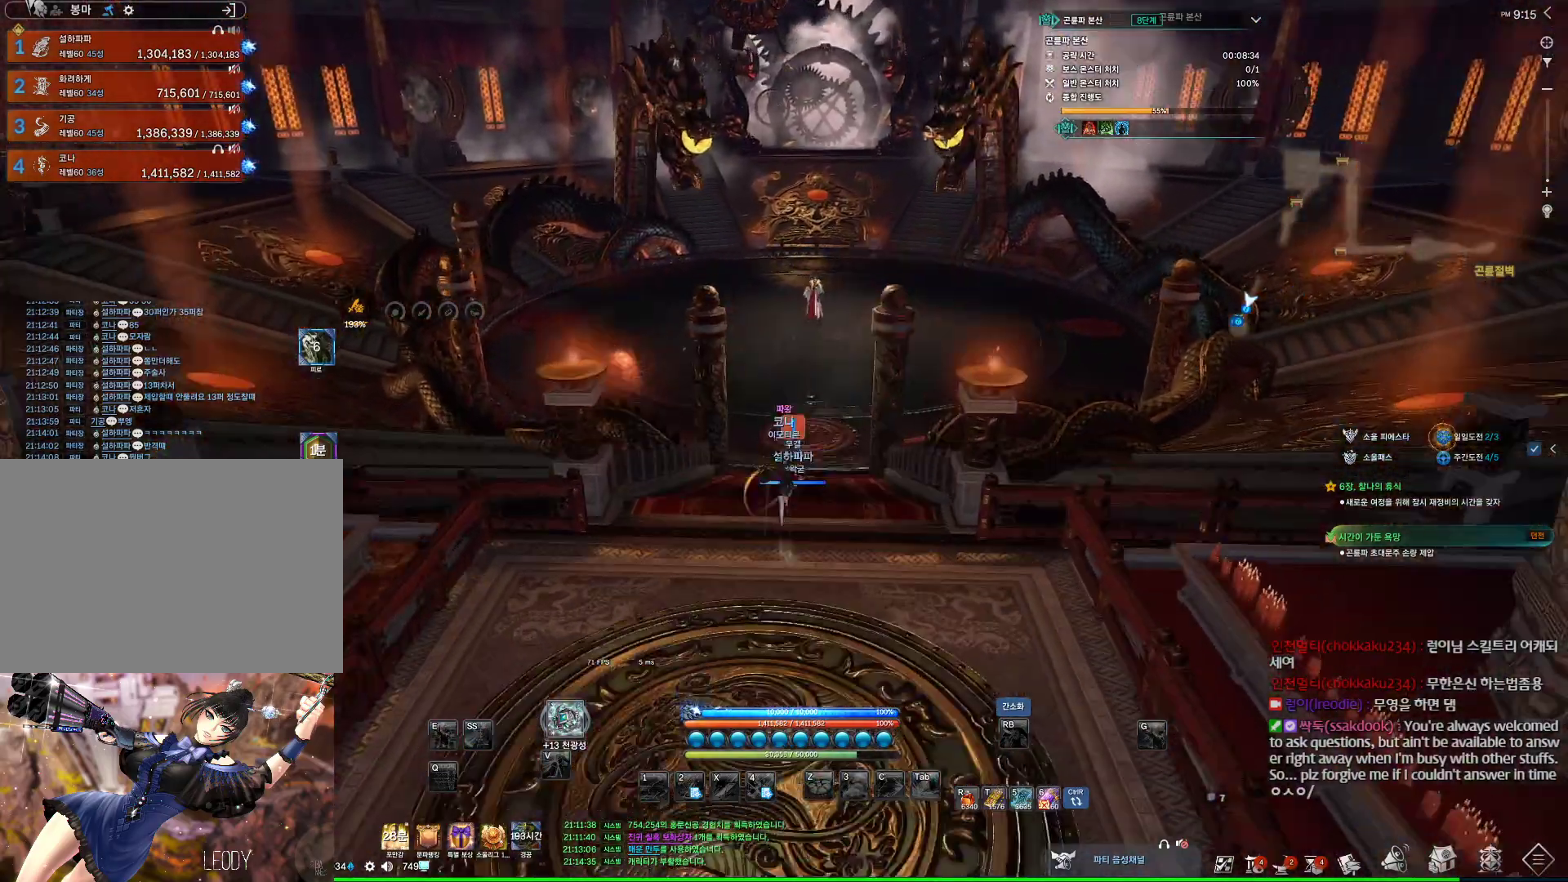
{"keys": [], "mouse": [], "events": [[34, "space", "up"], [134, "d", "up"], [267, "space", "down"], [367, "w", "up"], [434, "space", "up"]]}
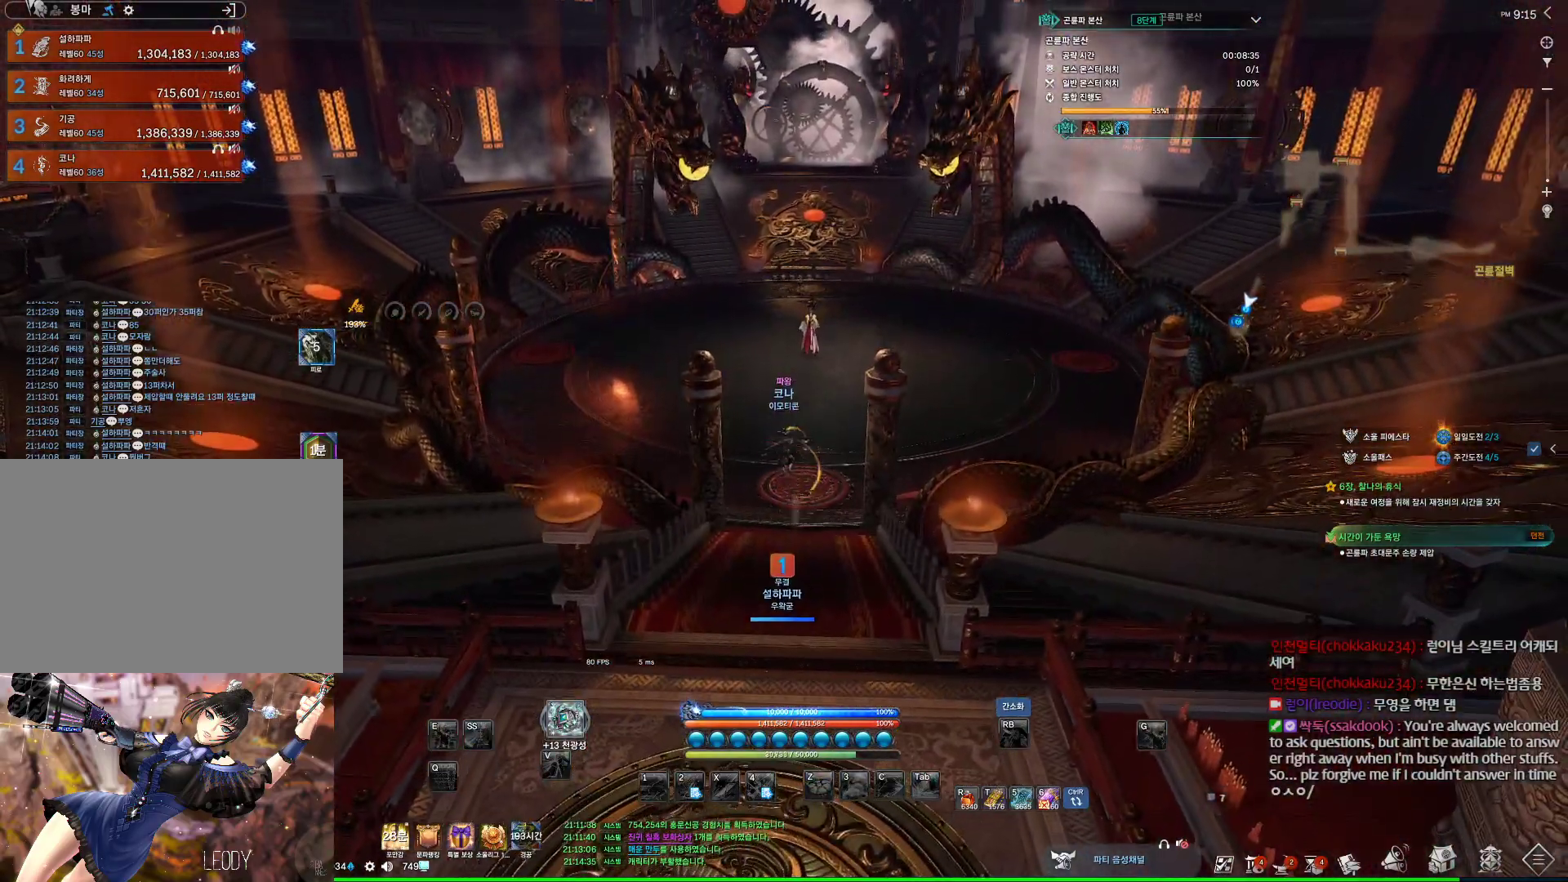
{"keys": [], "mouse": [], "events": []}
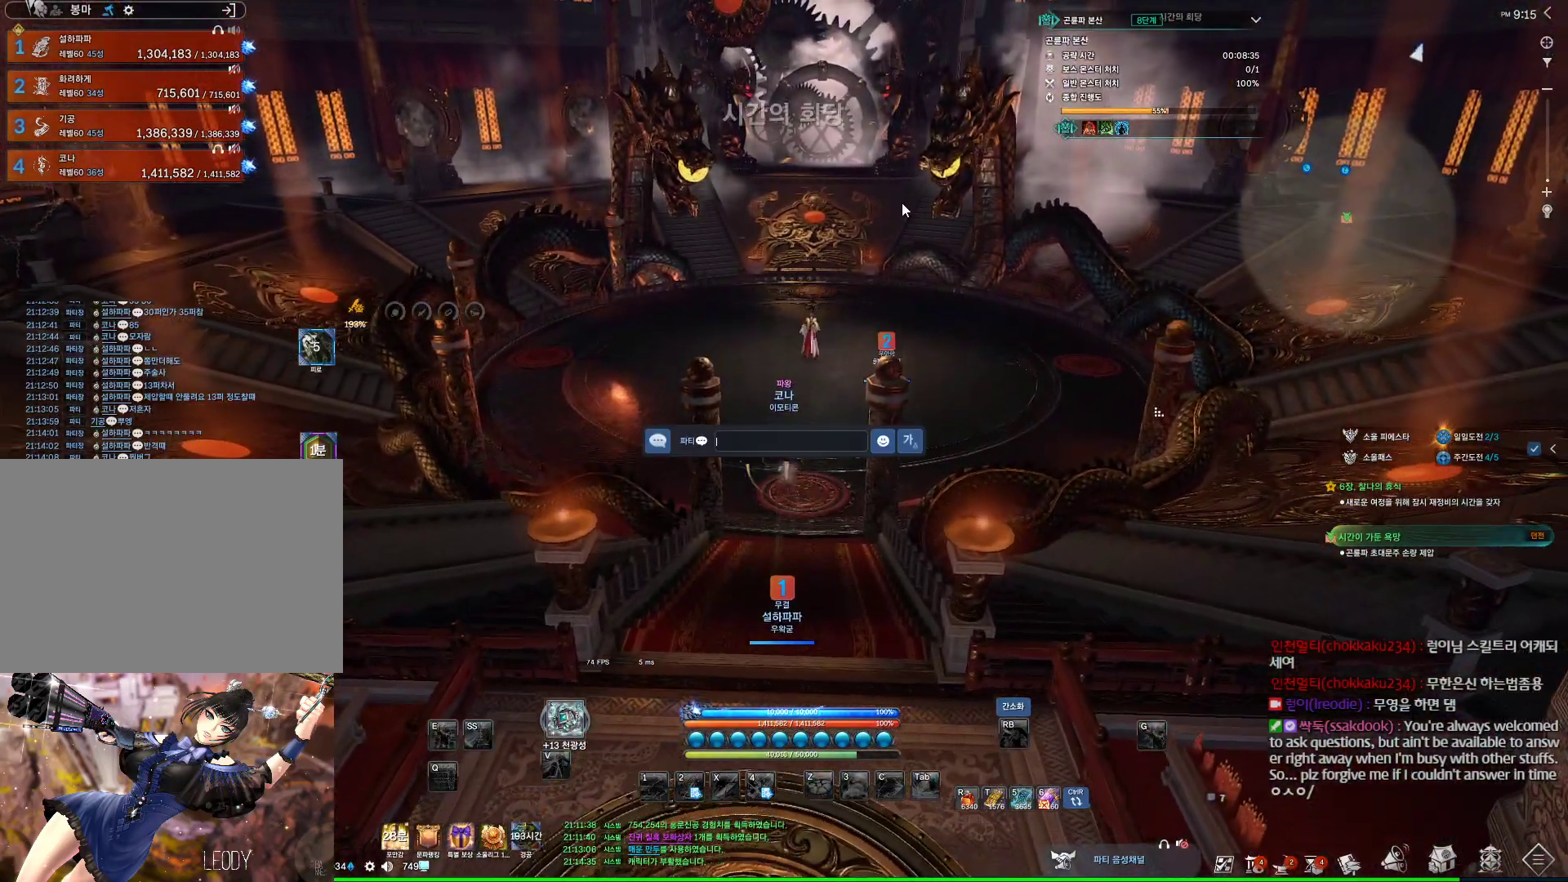
{"keys": ["d"], "mouse": [], "events": [[67, "r", "down"], [167, "r", "up"], [267, "r", "down"], [334, "r", "up"], [500, "d", "down"]]}
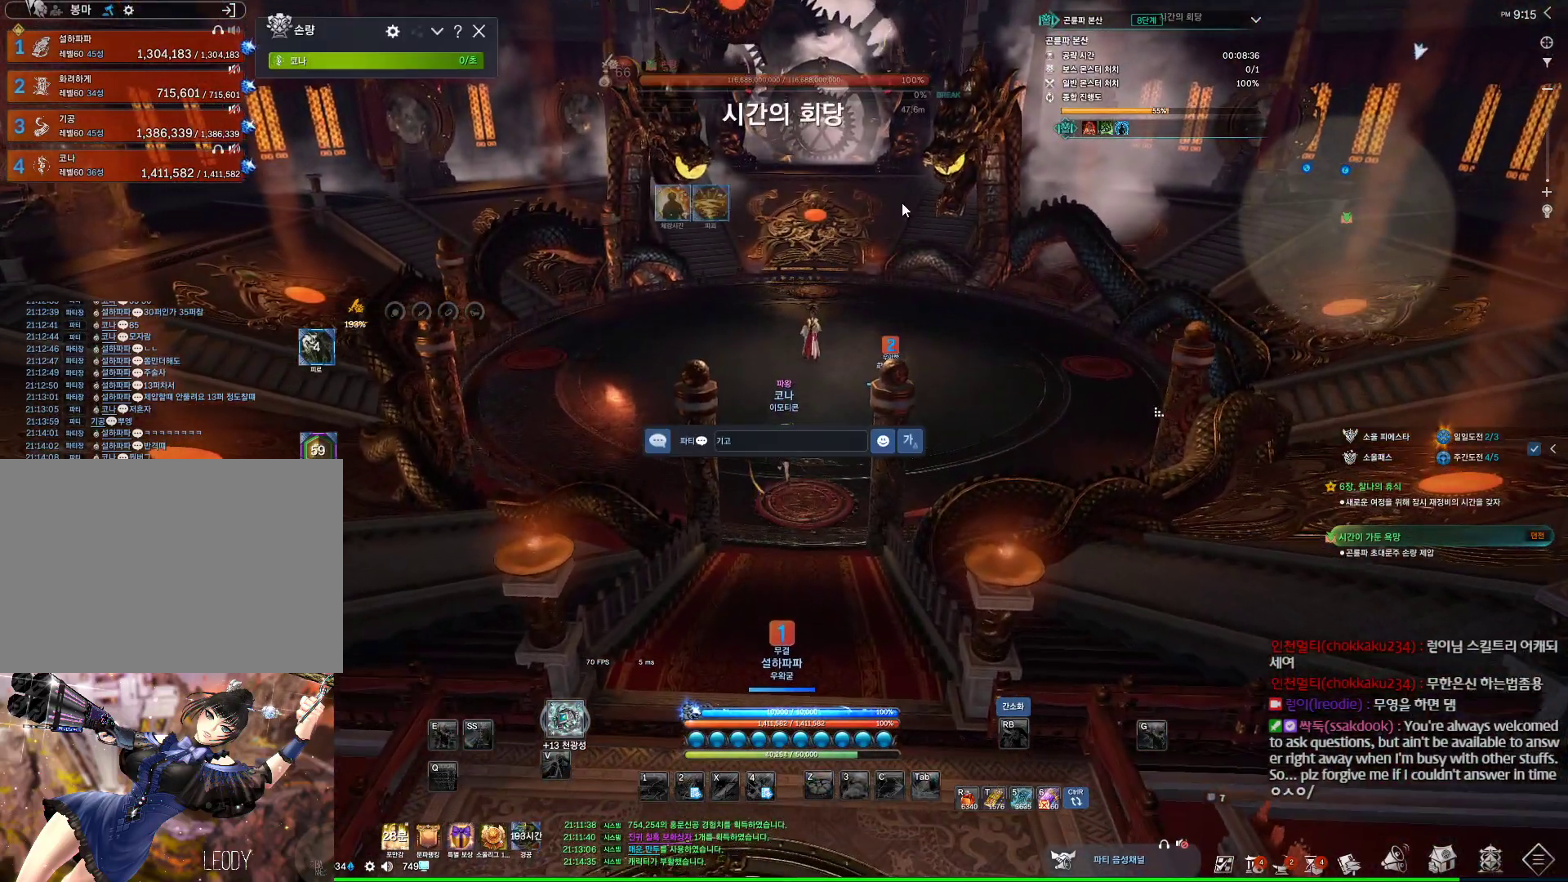
{"keys": [], "mouse": [], "events": [[134, "d", "up"], [234, "s", "down"], [334, "s", "up"], [400, "a", "down"], [500, "a", "up"]]}
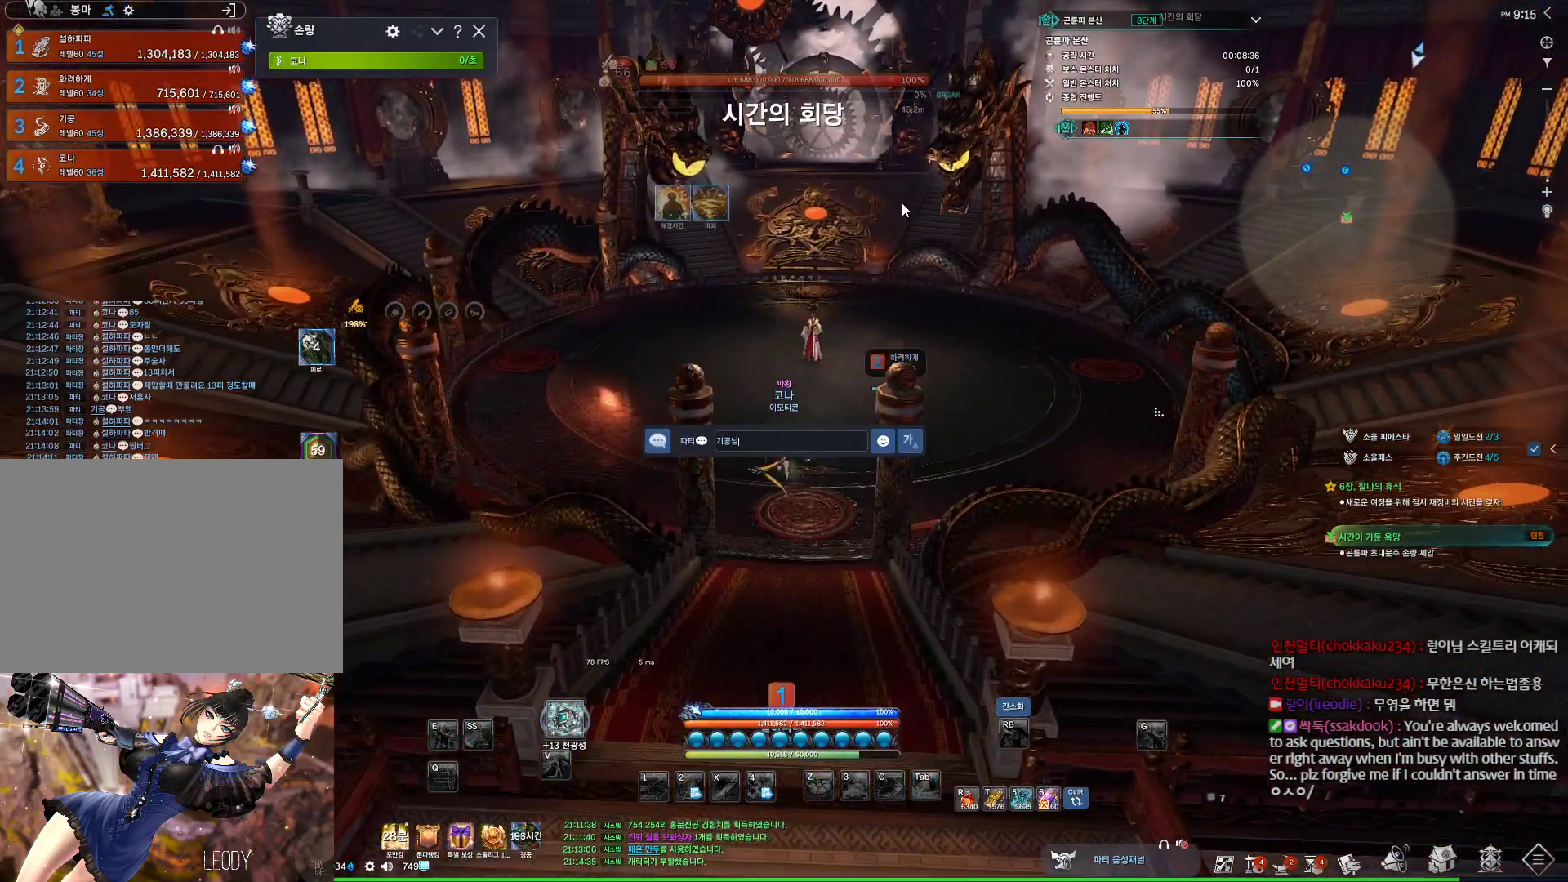
{"keys": [], "mouse": [], "events": [[134, "space", "down"], [234, "space", "up"]]}
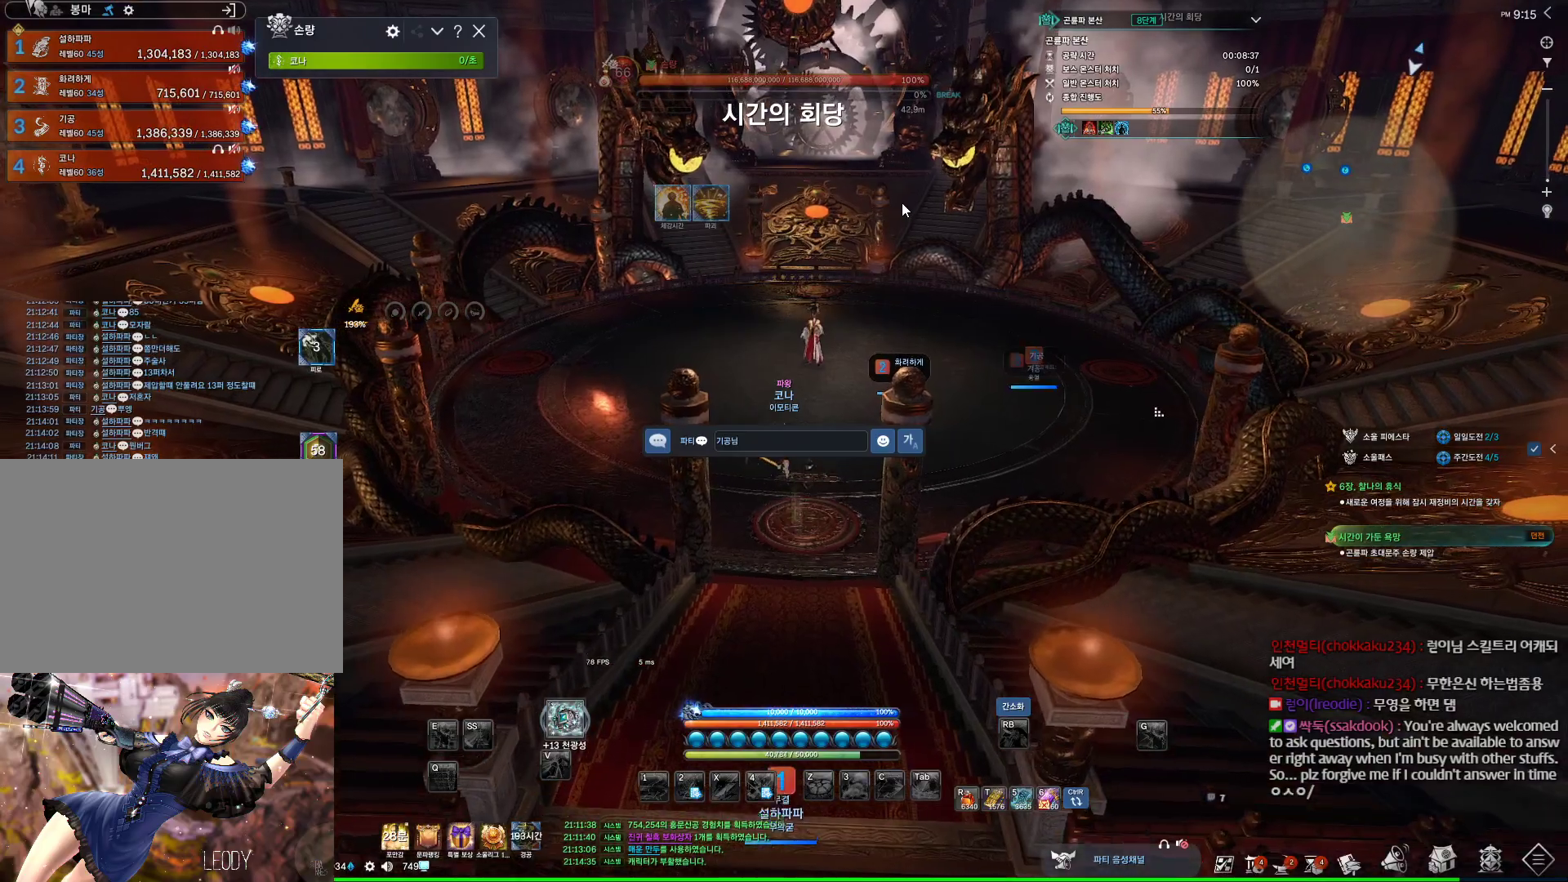
{"keys": ["s"], "mouse": [], "events": [[34, "s", "down"], [167, "s", "up"], [300, "t", "down"], [400, "t", "up"], [500, "s", "down"]]}
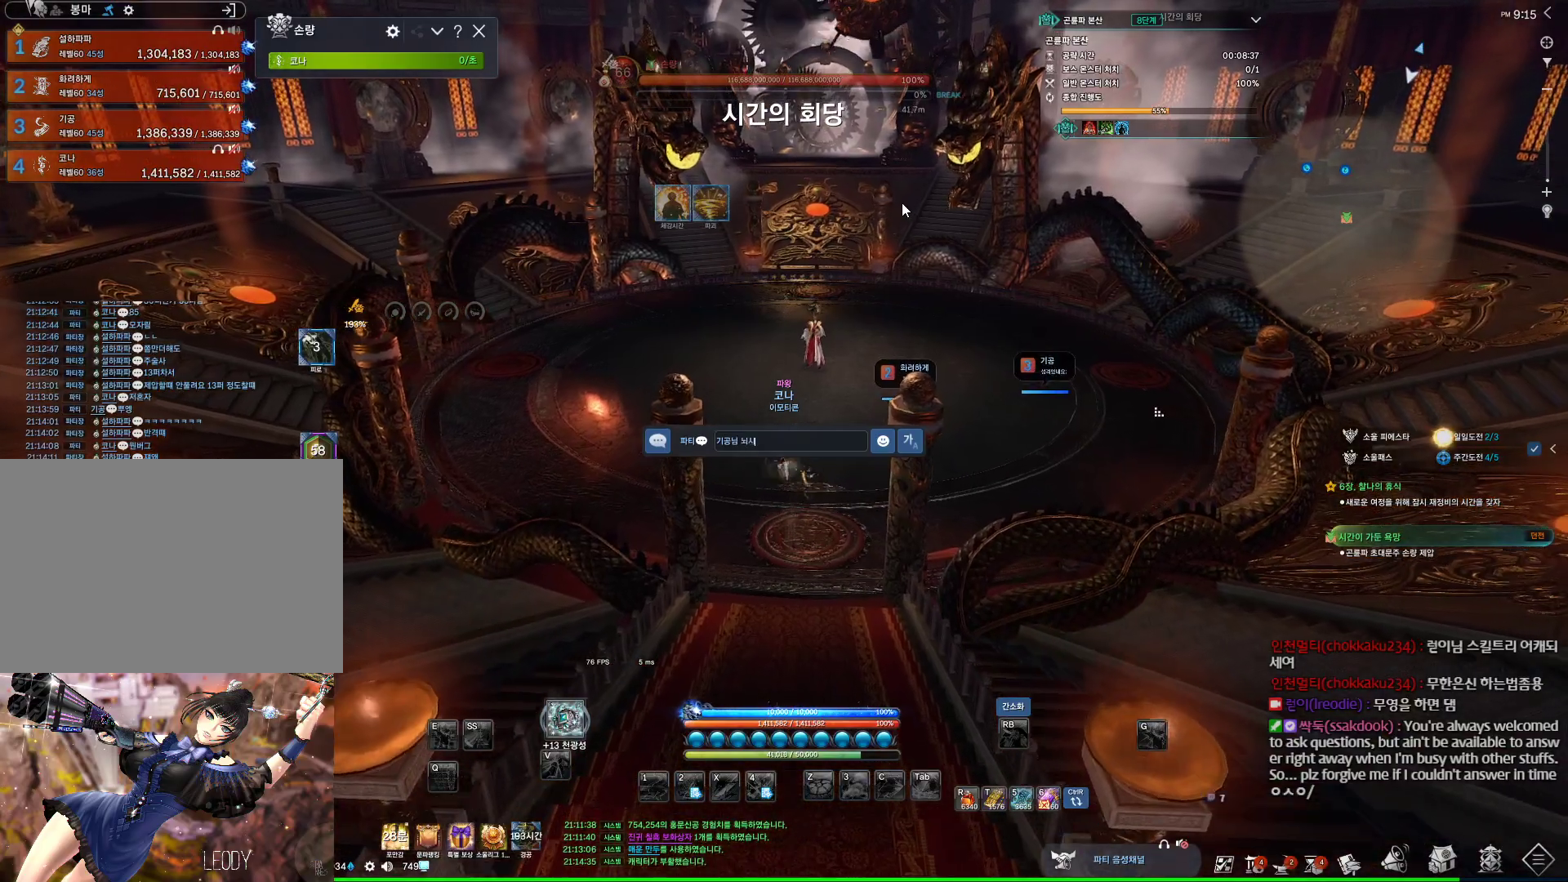
{"keys": ["space"], "mouse": [], "events": [[134, "s", "up"], [467, "space", "down"]]}
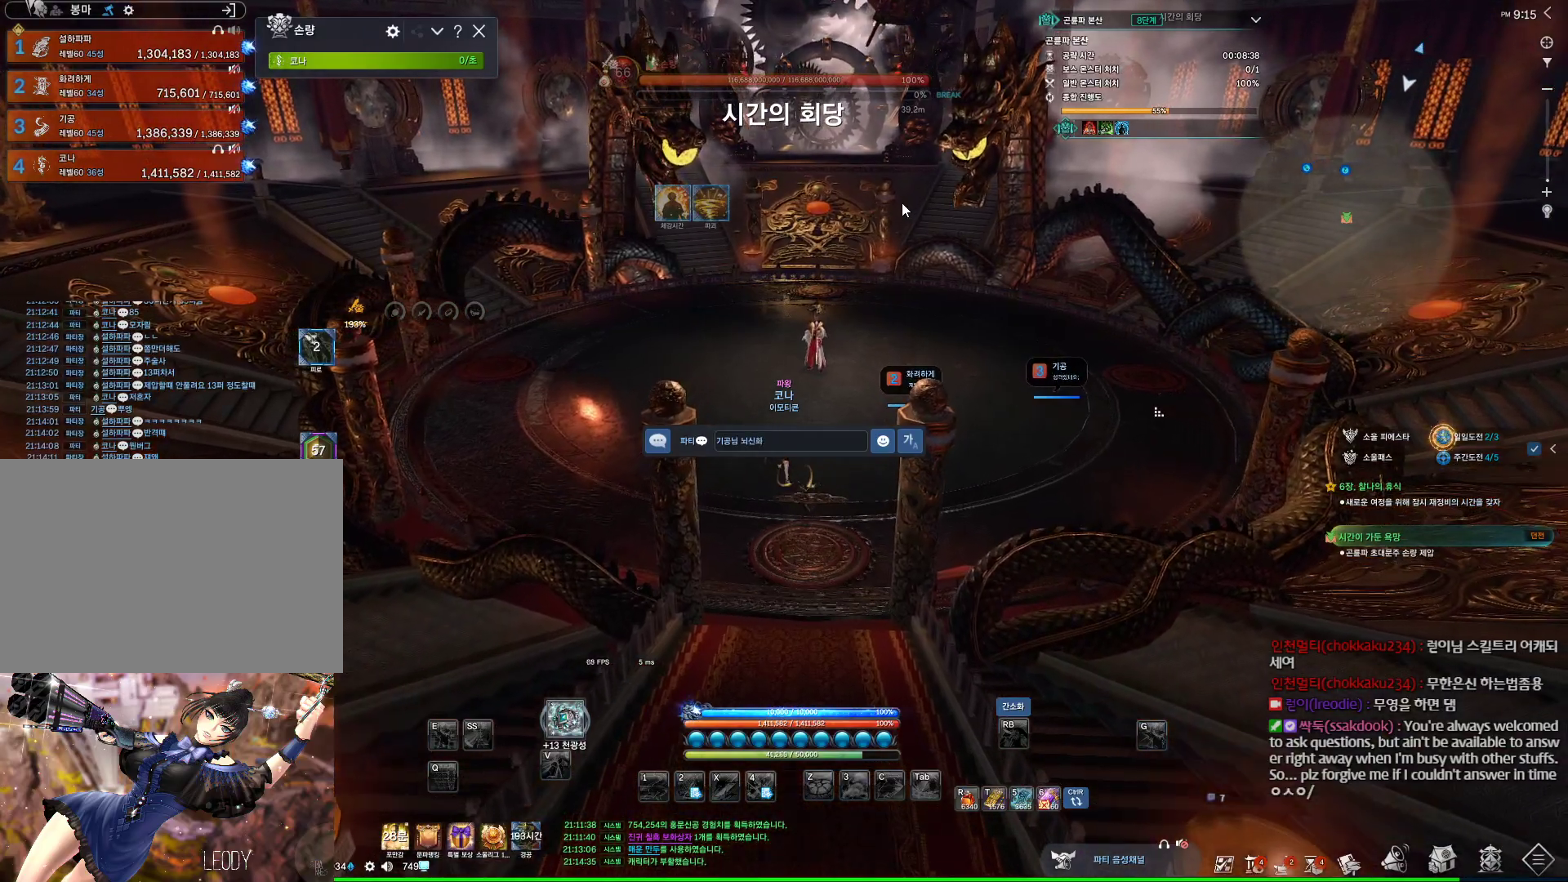
{"keys": ["space"], "mouse": [], "events": [[67, "space", "up"], [100, "a", "down"], [200, "a", "up"], [234, "f", "down"], [367, "f", "up"], [434, "space", "down"]]}
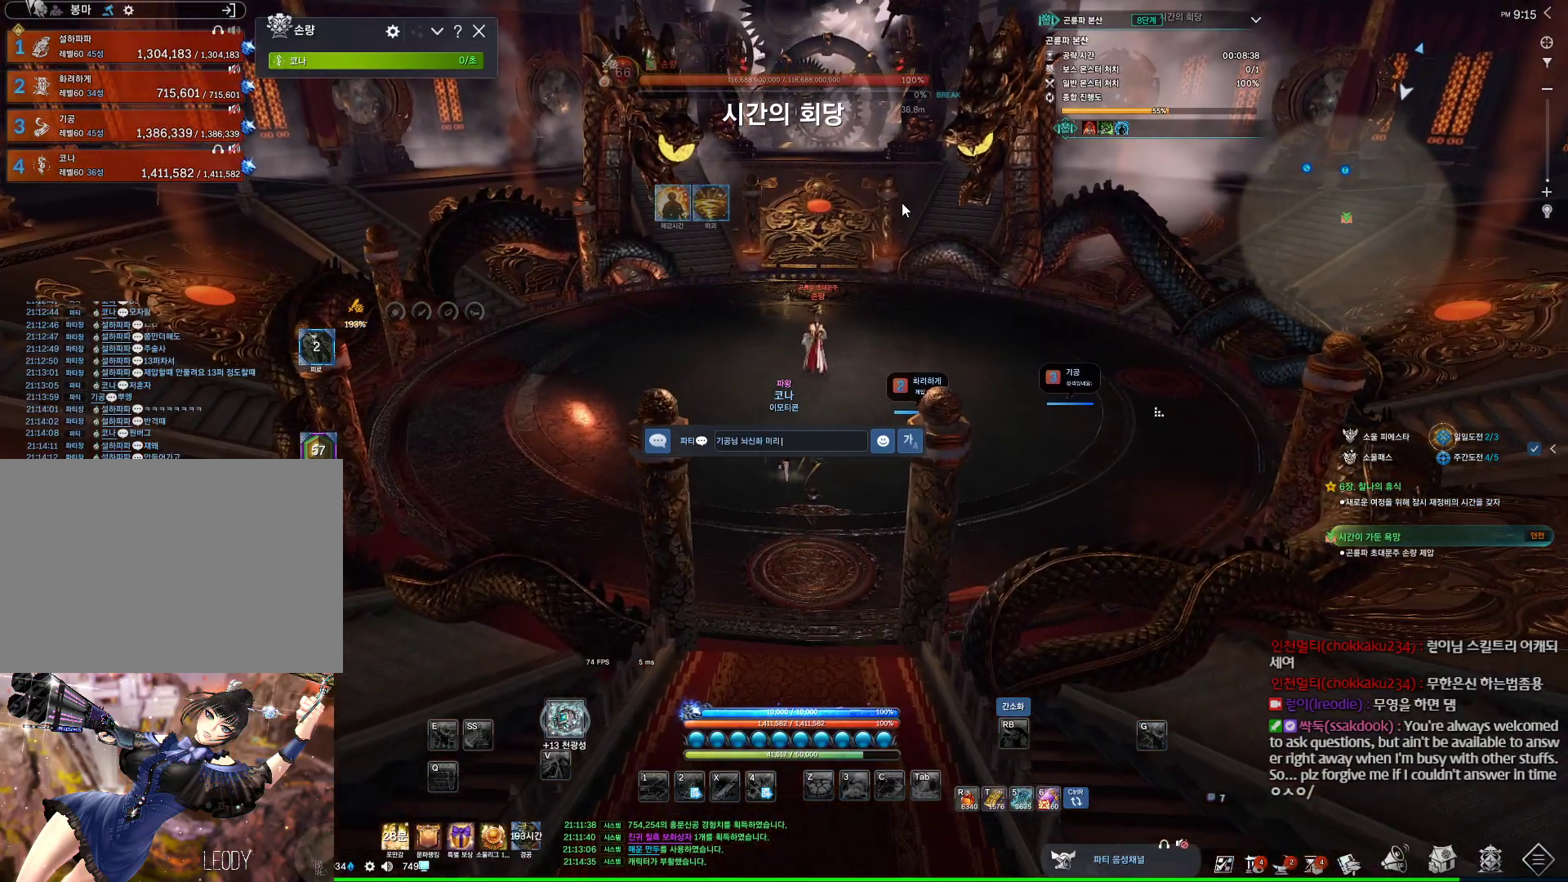
{"keys": [], "mouse": [], "events": [[34, "space", "up"], [100, "z", "down"], [234, "z", "up"], [367, "s", "down"], [434, "s", "up"]]}
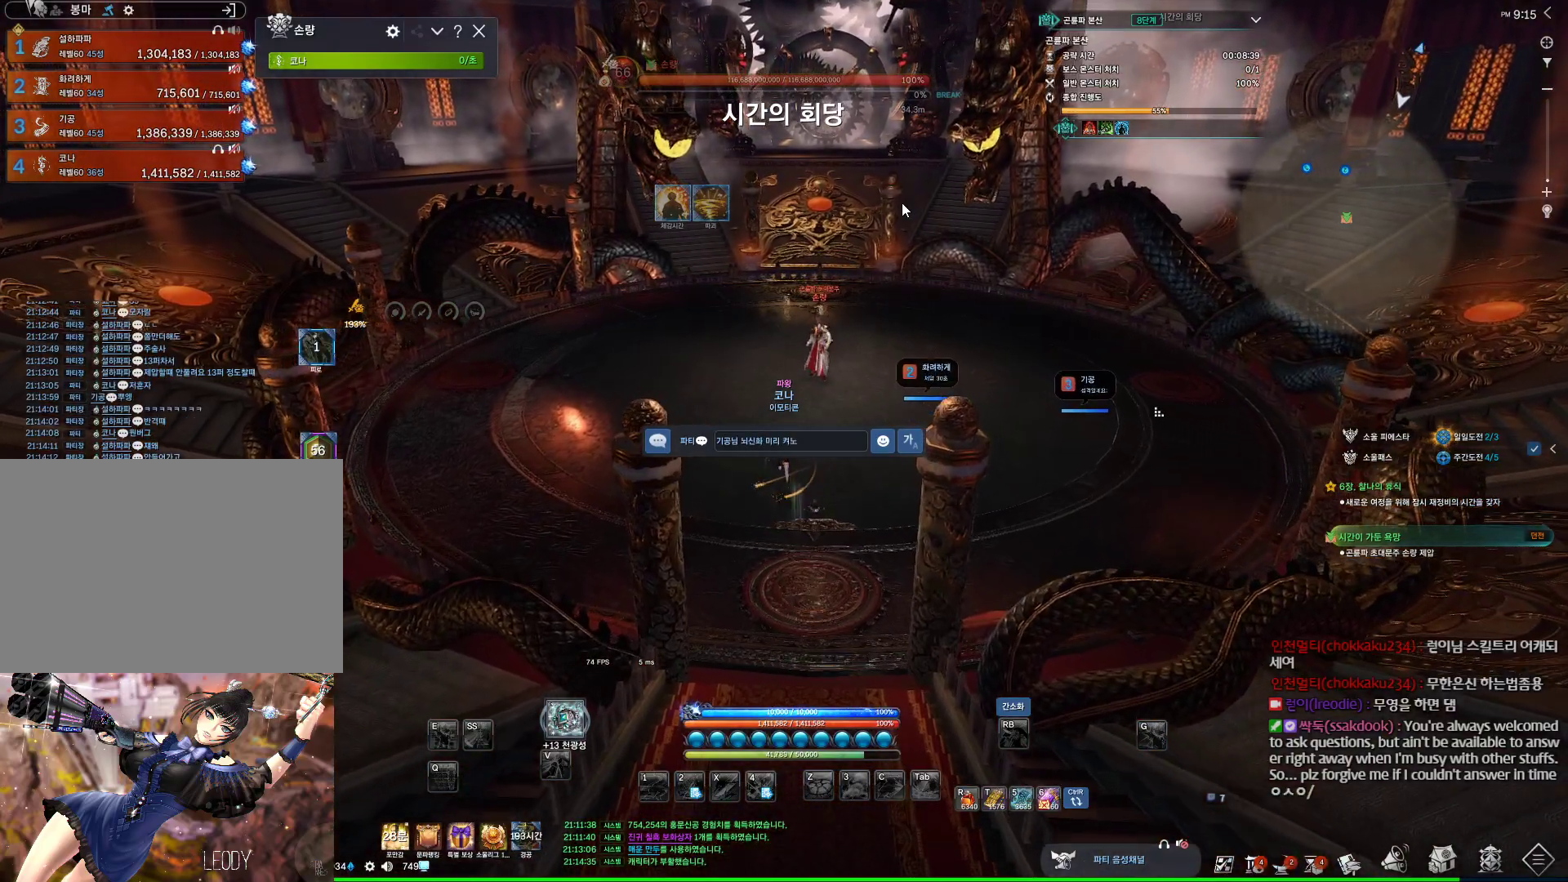
{"keys": [], "mouse": [], "events": [[367, "r", "down"], [500, "r", "up"]]}
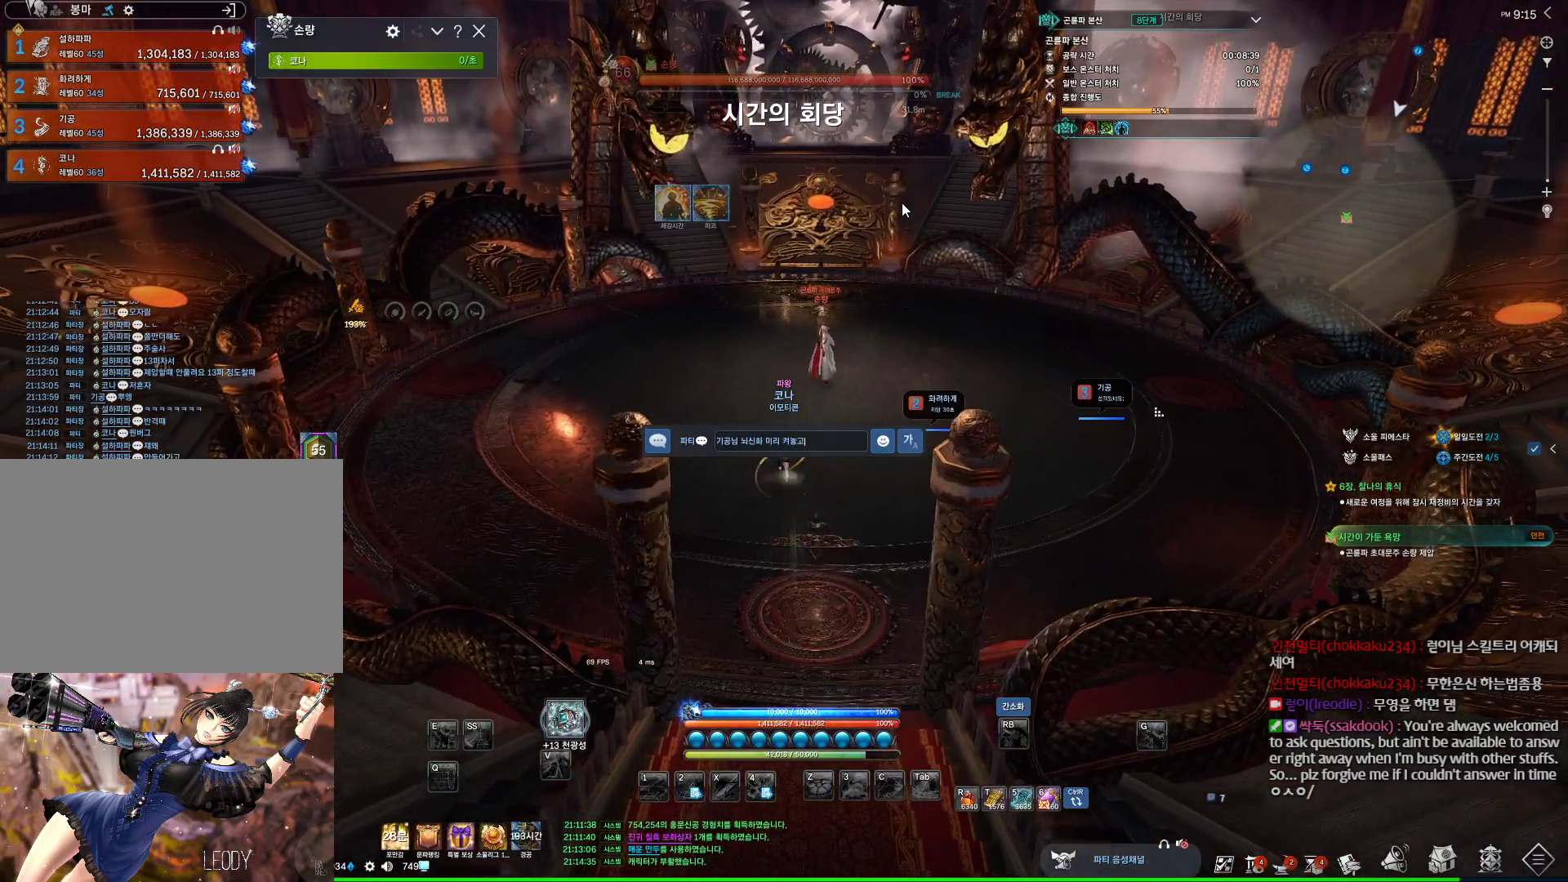
{"keys": [], "mouse": [], "events": []}
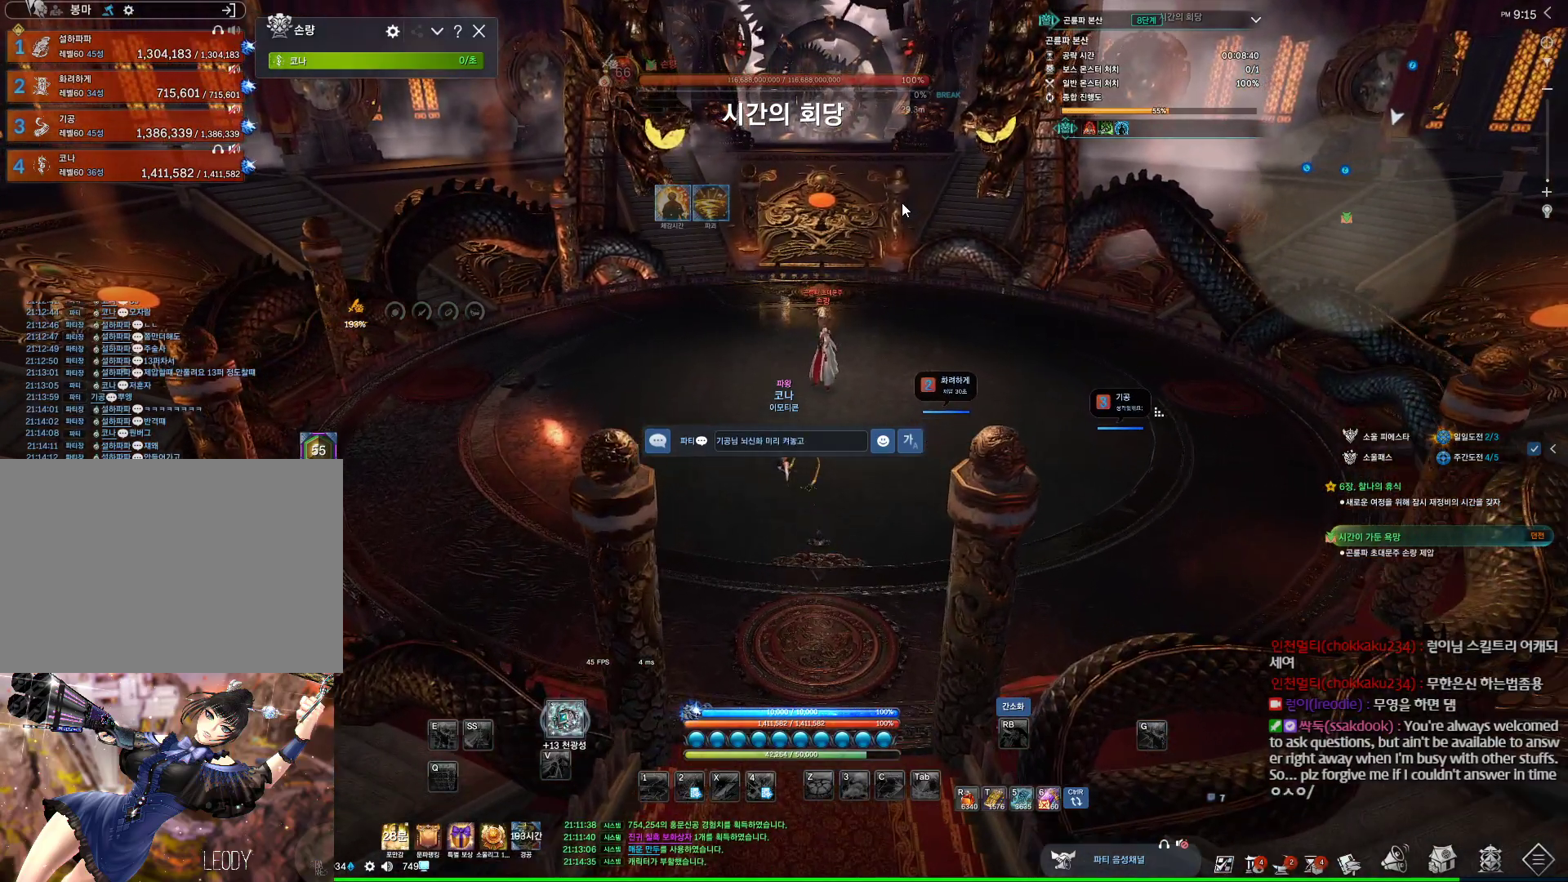
{"keys": [], "mouse": [], "events": []}
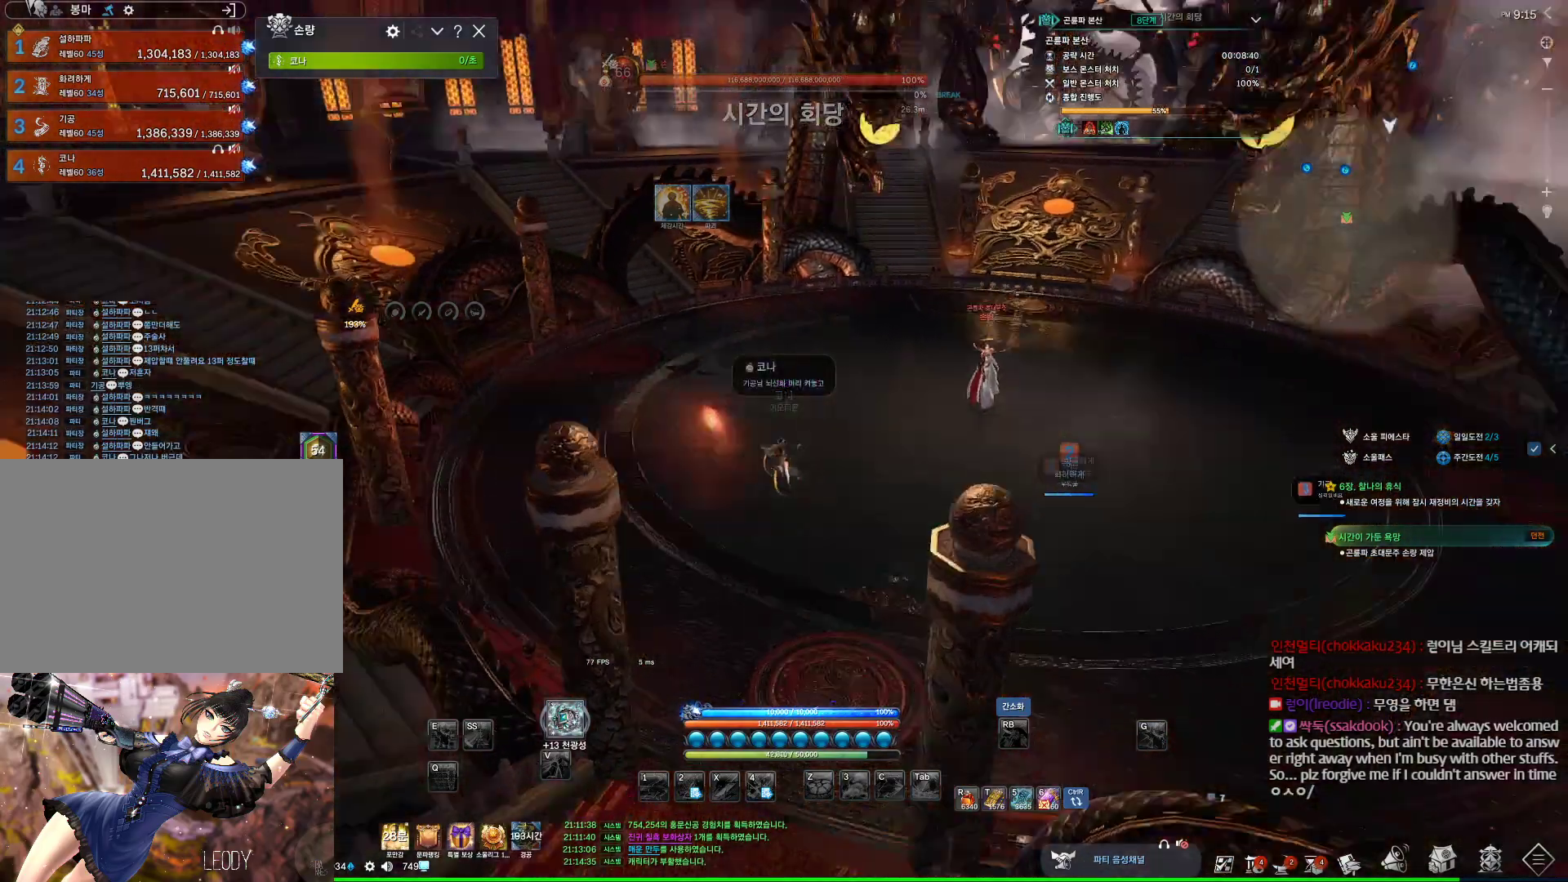
{"keys": [], "mouse": [], "events": []}
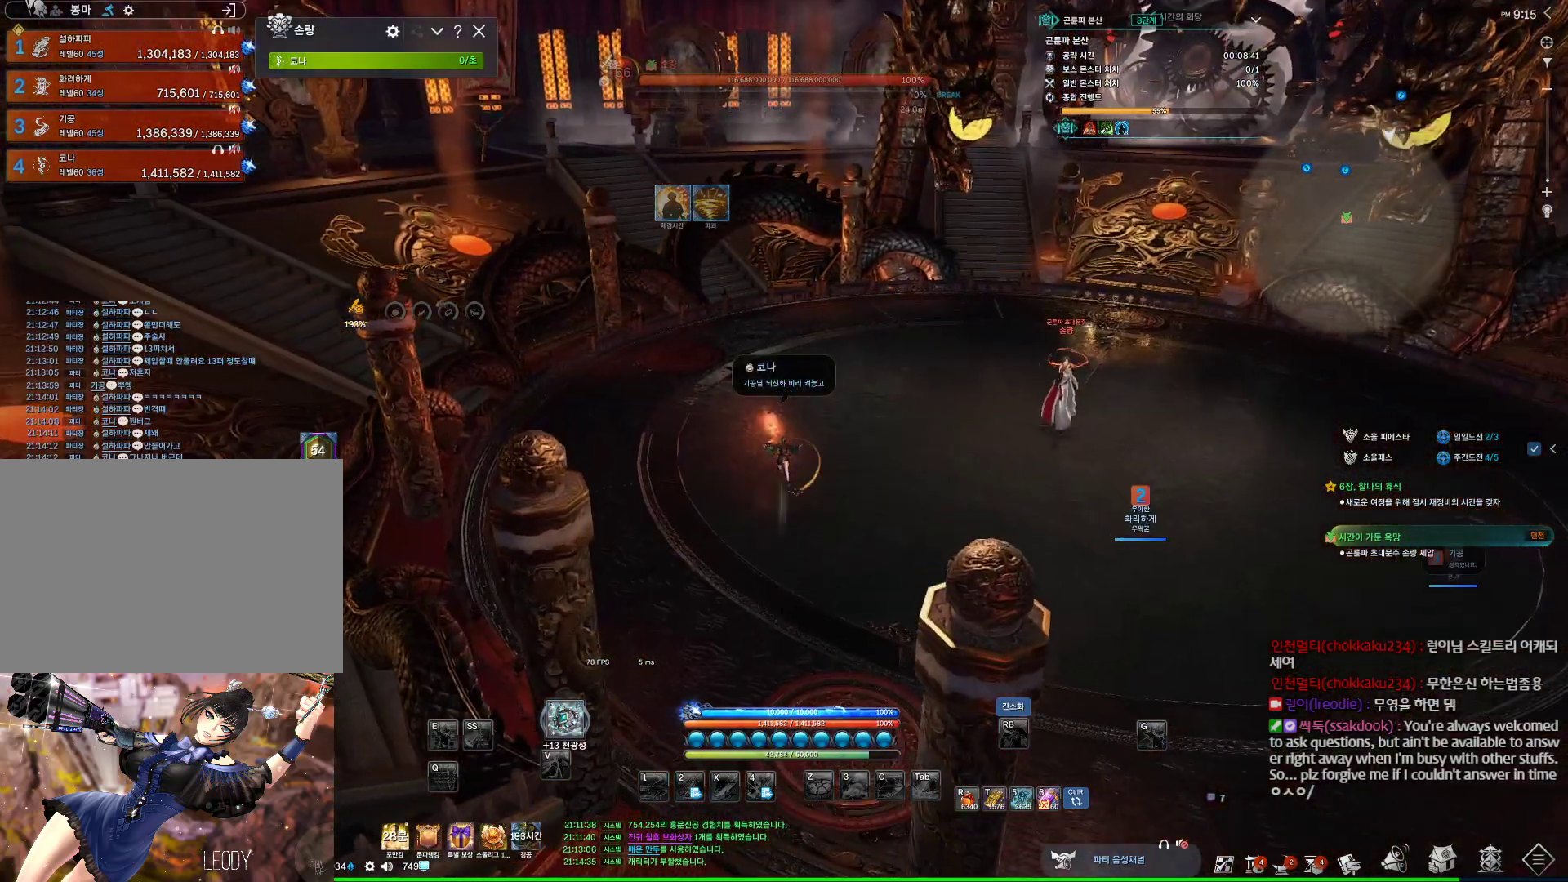
{"keys": [], "mouse": [], "events": []}
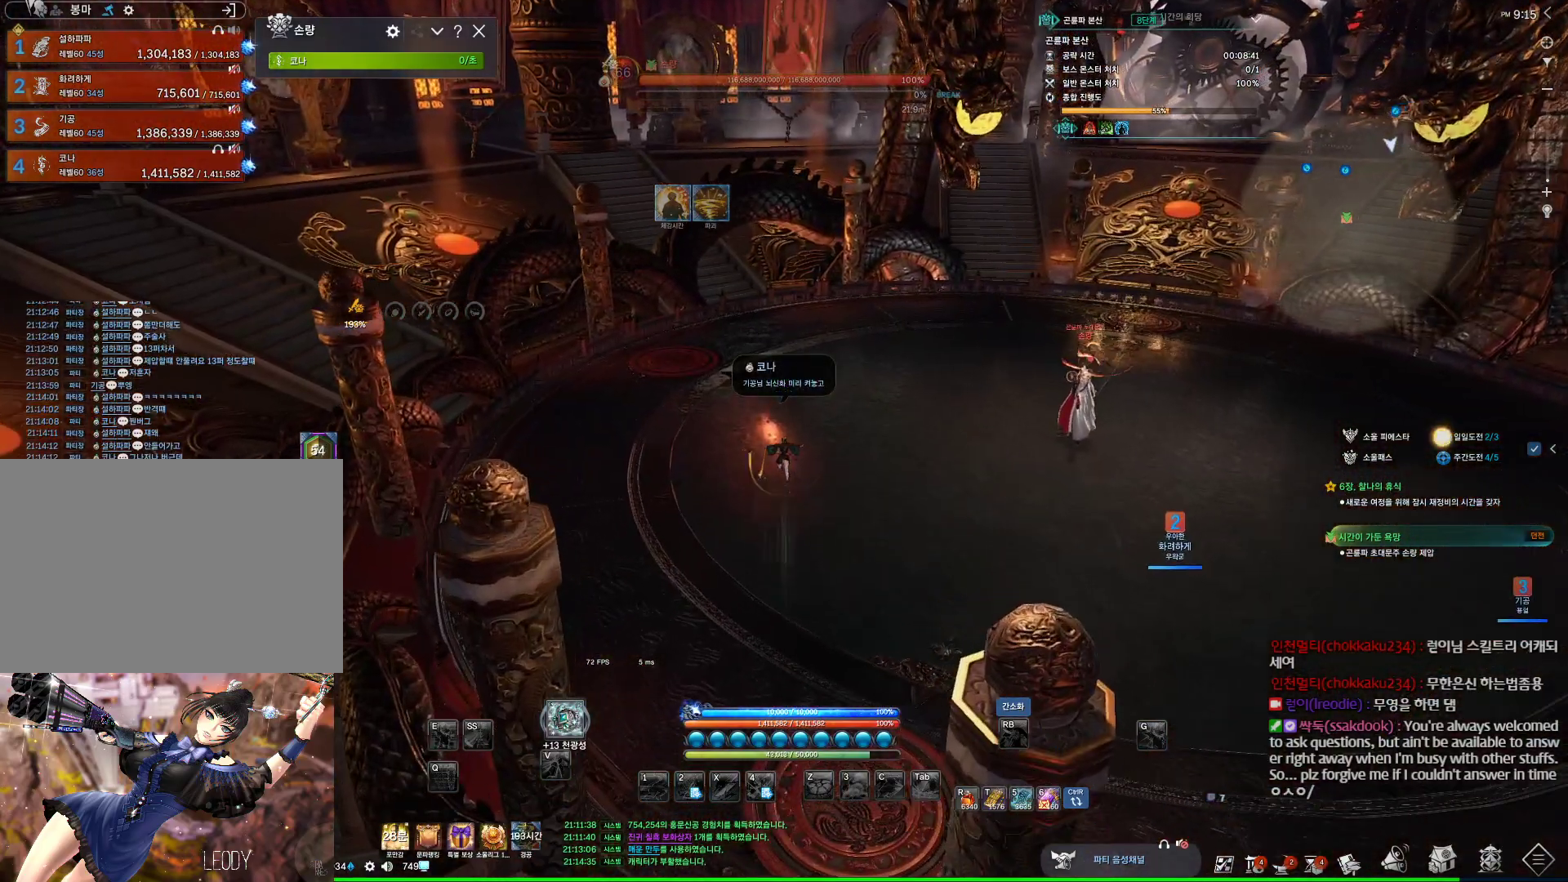
{"keys": [], "mouse": [], "events": []}
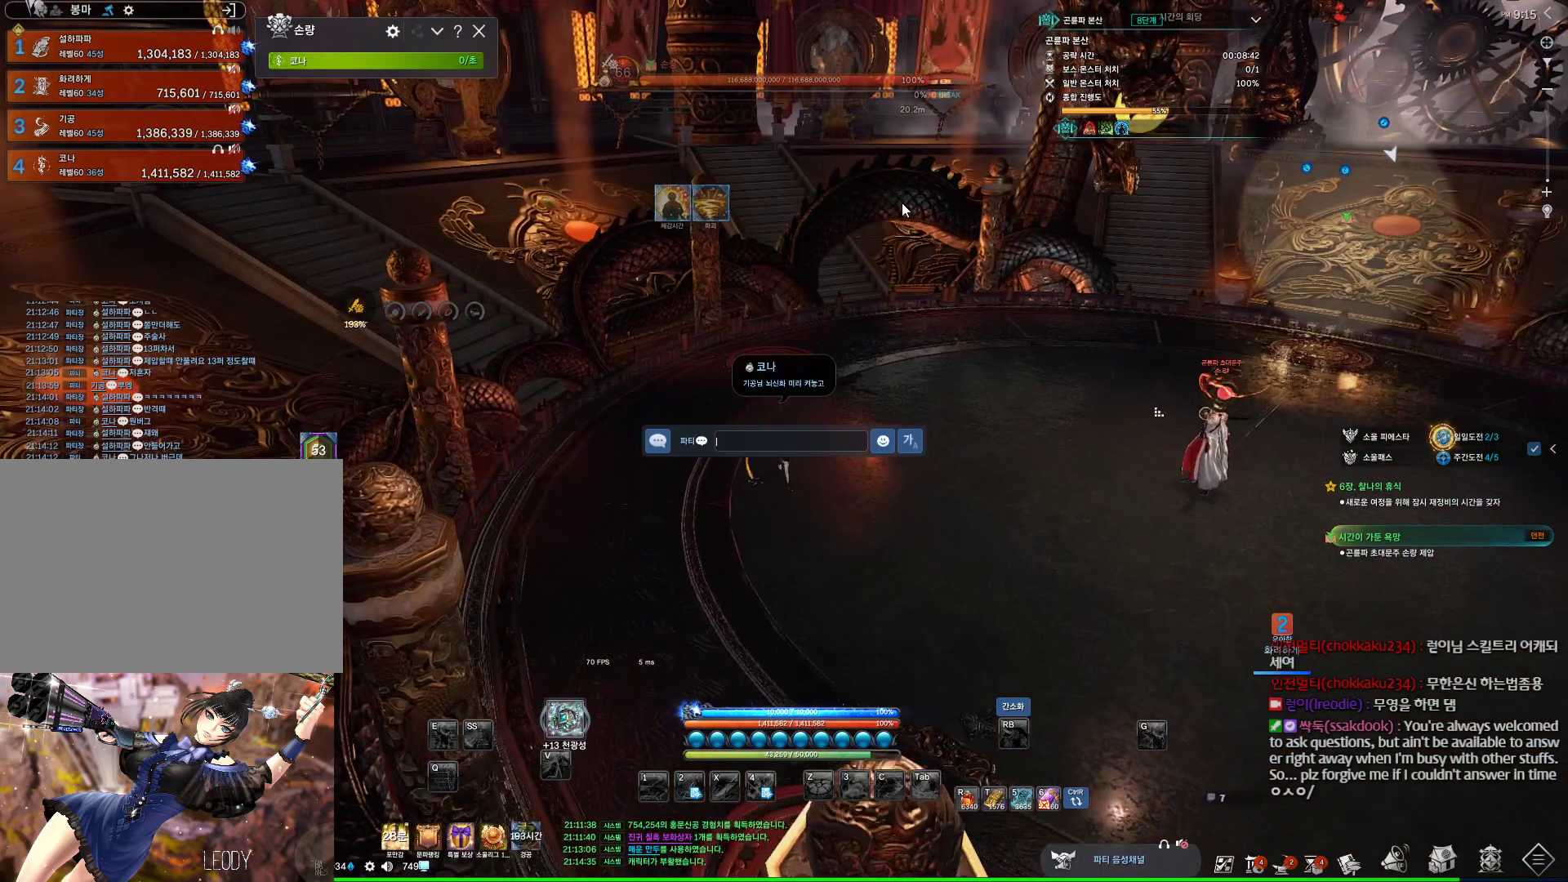
{"keys": [], "mouse": [], "events": []}
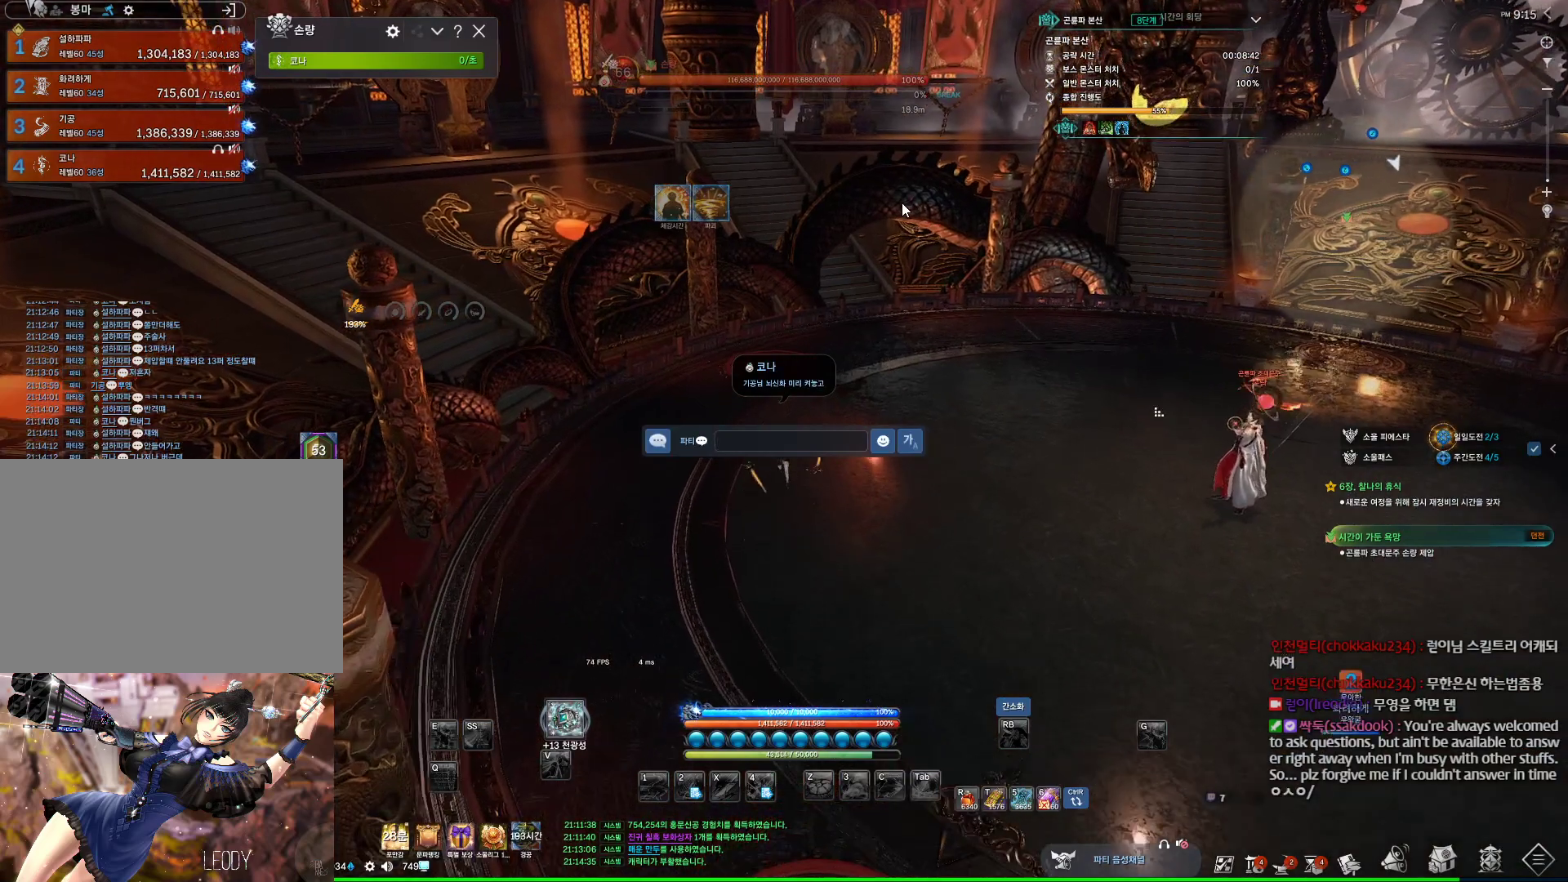
{"keys": ["f"], "mouse": [], "events": [[234, "a", "down"], [400, "a", "up"], [434, "f", "down"]]}
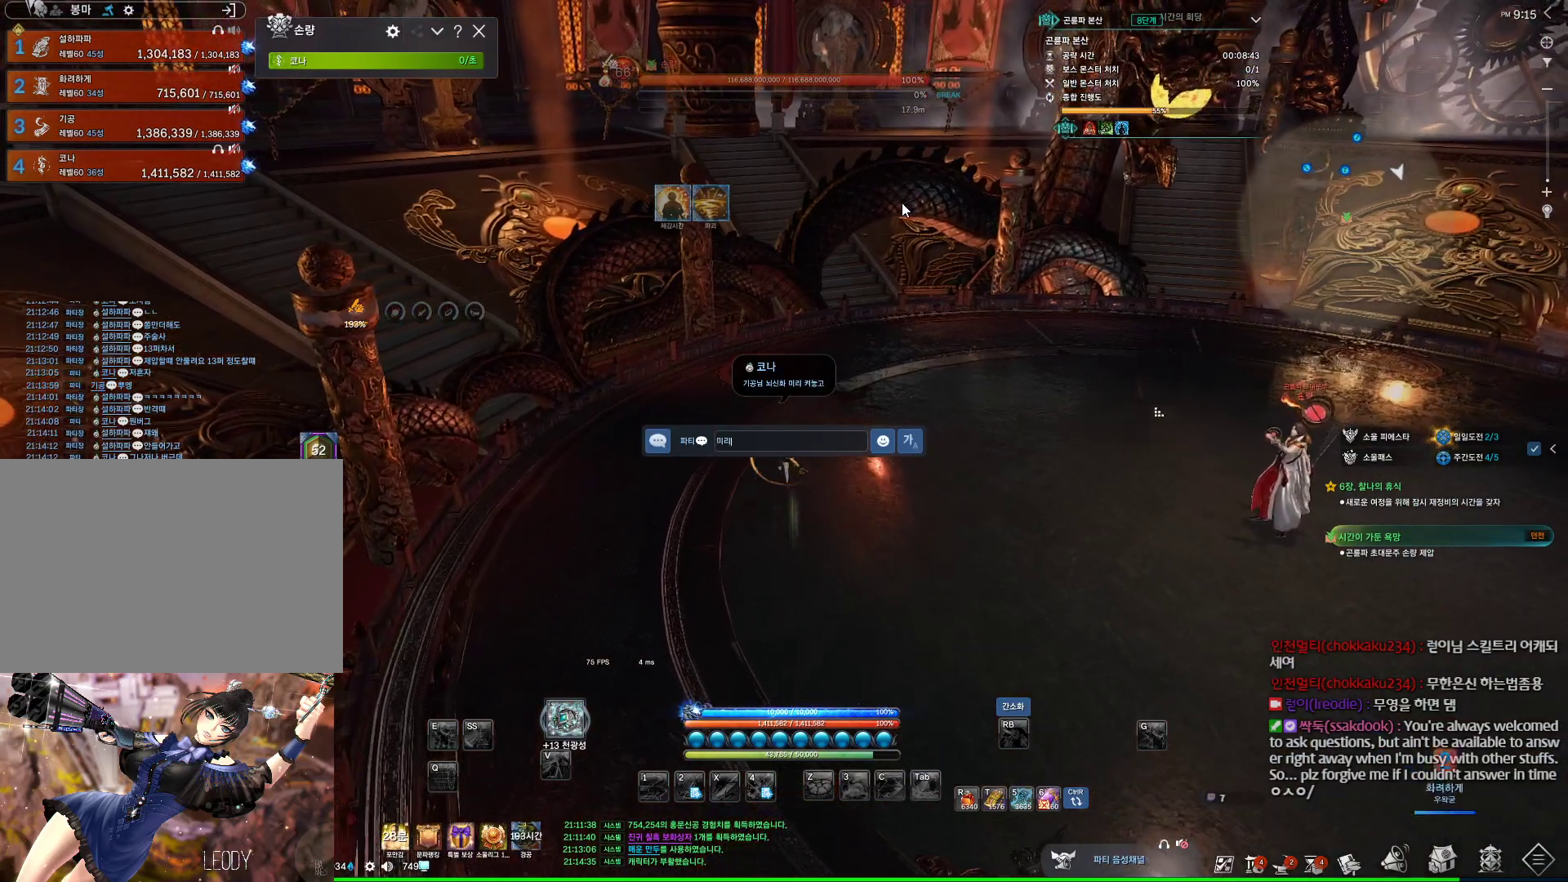
{"keys": [], "mouse": [], "events": [[67, "f", "up"], [100, "space", "down"], [200, "space", "up"], [267, "x", "down"], [400, "x", "up"]]}
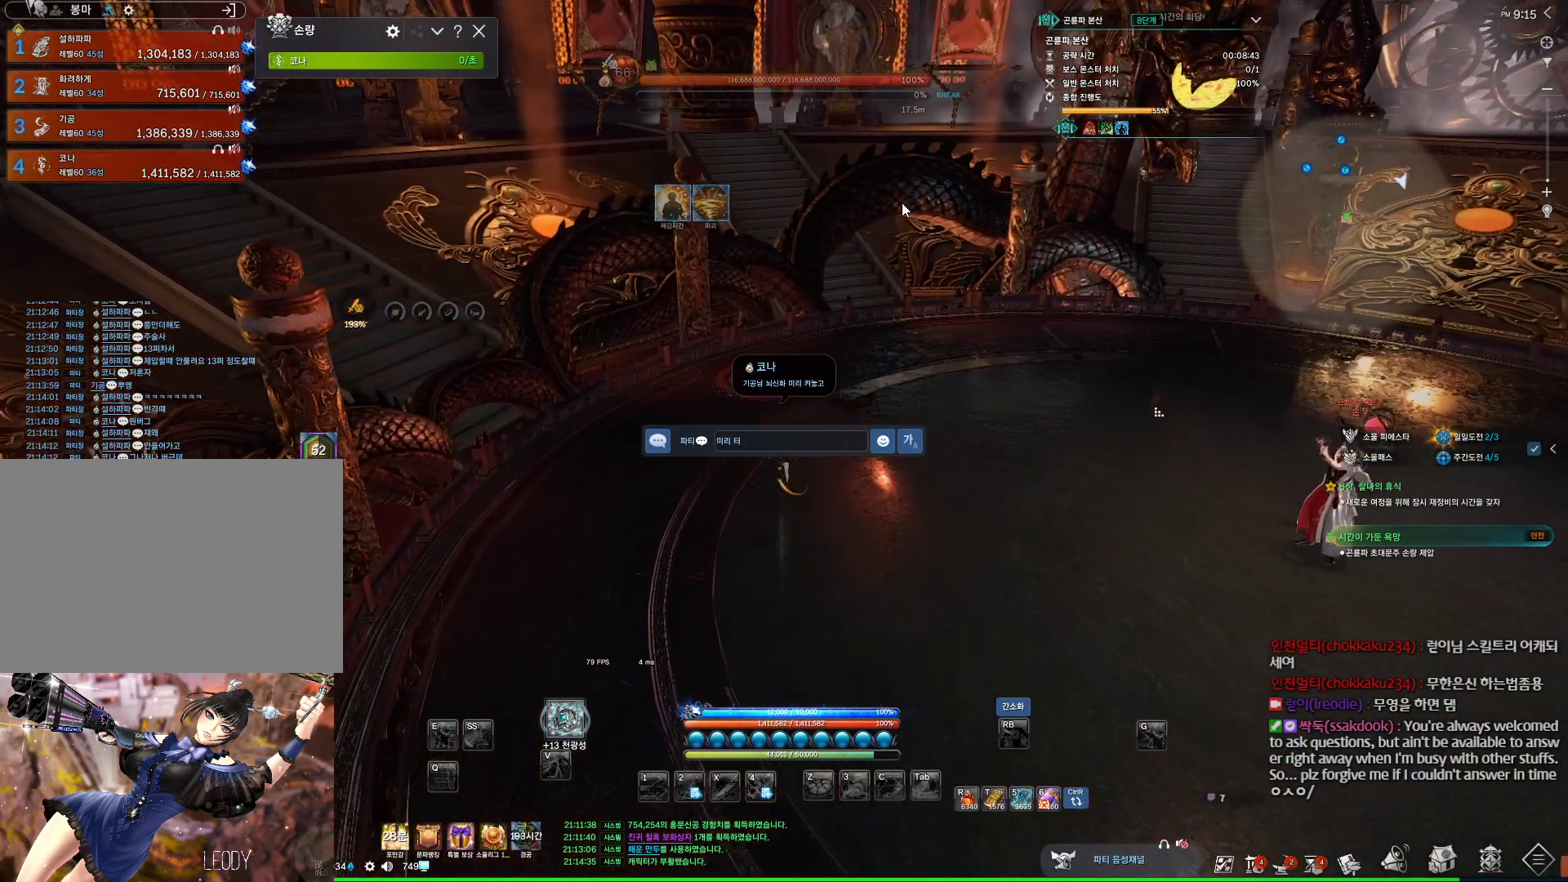
{"keys": [], "mouse": [], "events": [[67, "e", "down"], [200, "e", "up"], [267, "f", "down"], [367, "f", "up"]]}
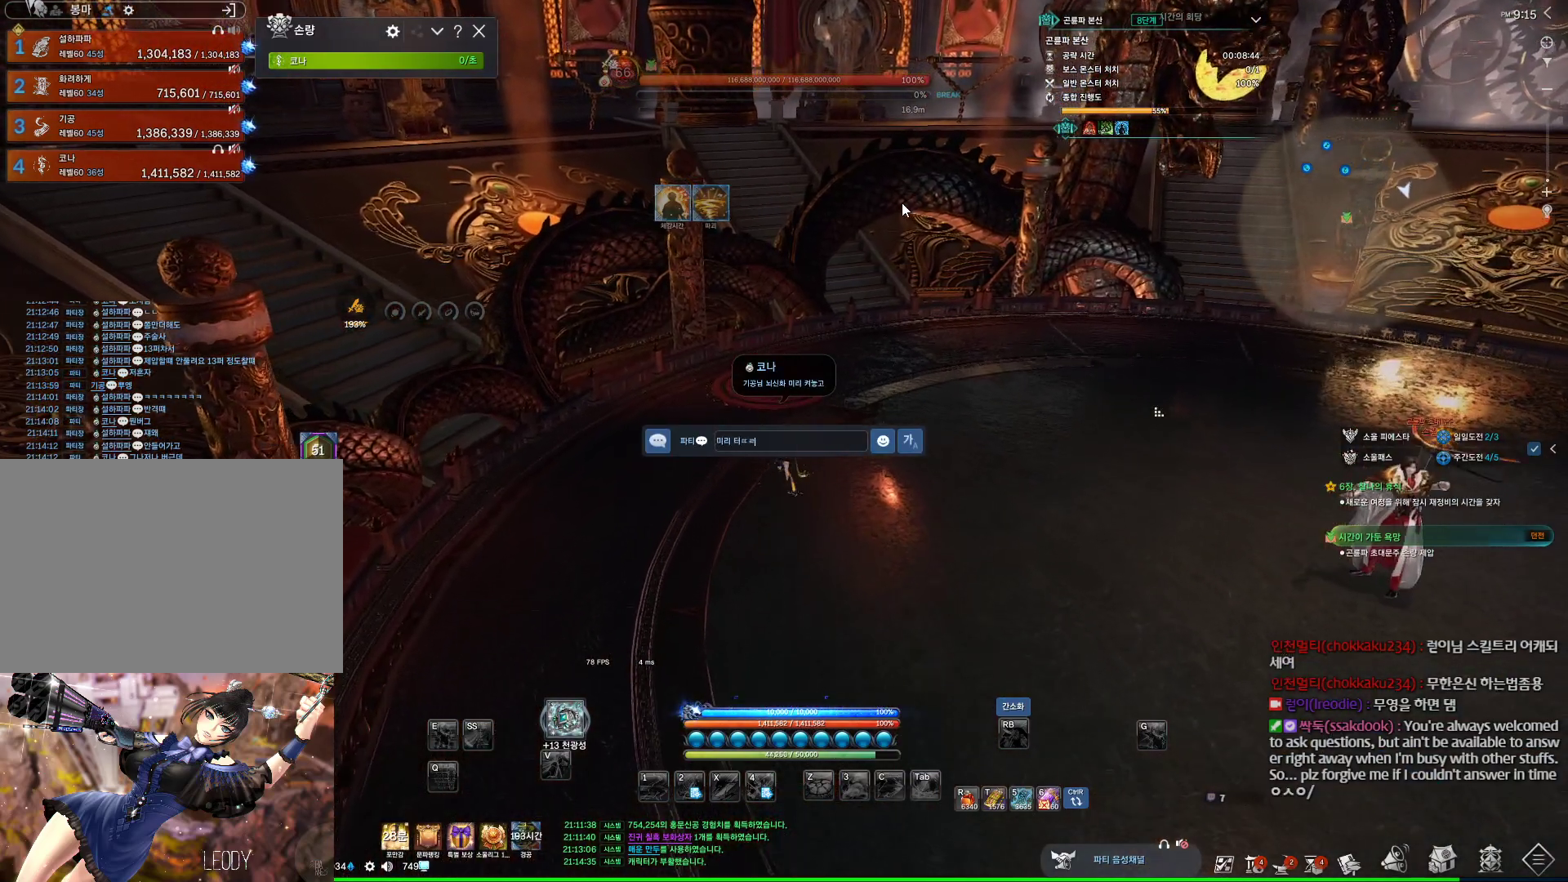
{"keys": ["e"], "mouse": [], "events": [[500, "e", "down"]]}
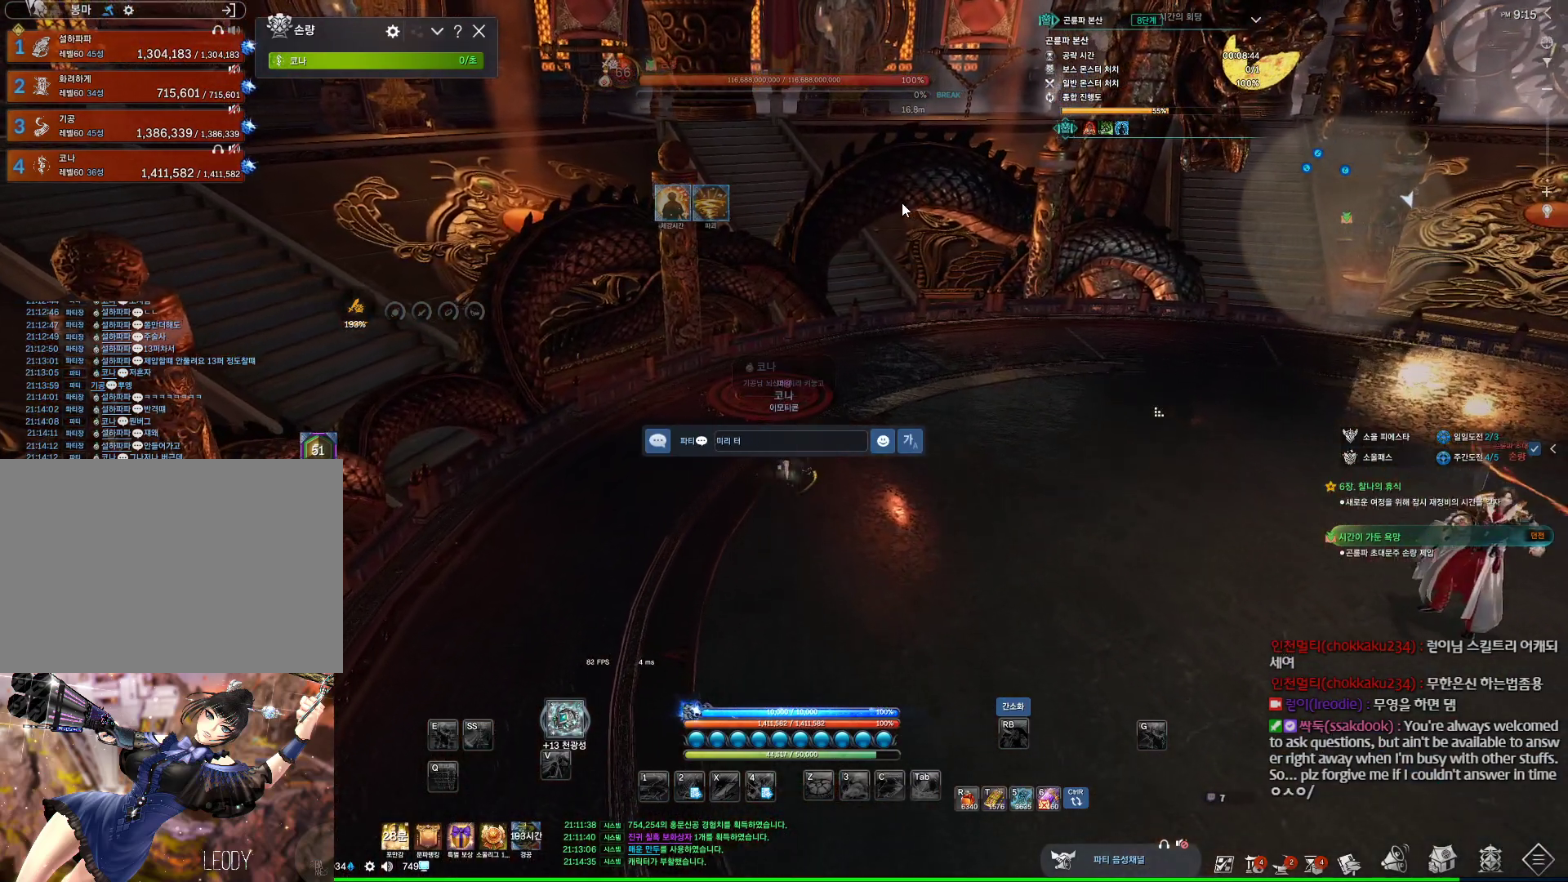
{"keys": [], "mouse": [], "events": [[134, "e", "up"], [167, "m", "down"], [267, "f", "down"], [267, "m", "up"], [367, "f", "up"]]}
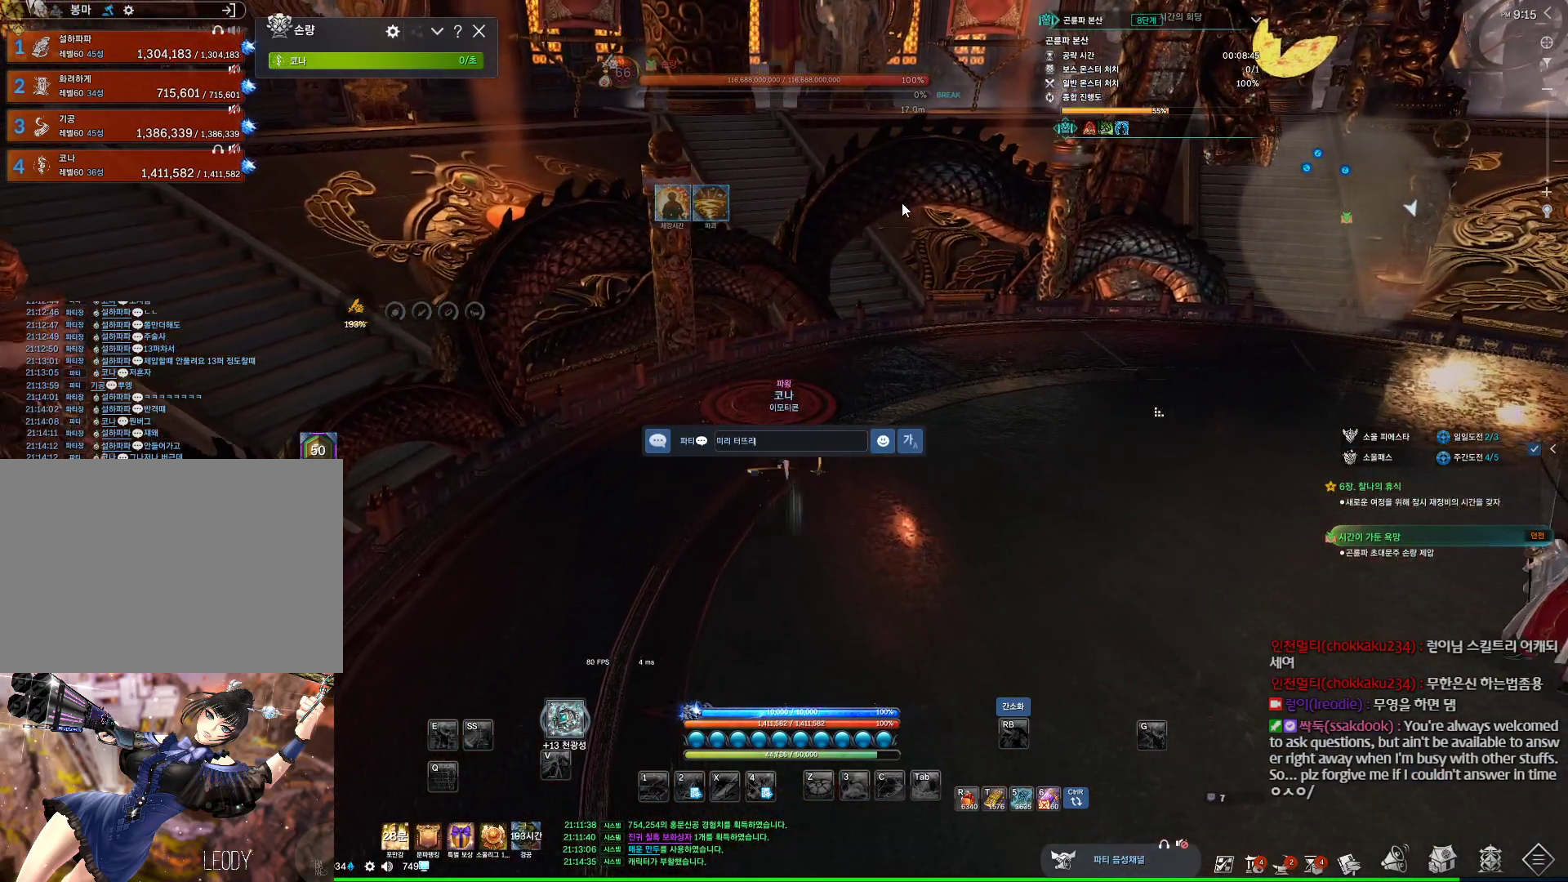
{"keys": ["space"], "mouse": [], "events": [[34, "s", "down"], [100, "m", "down"], [100, "s", "up"], [167, "m", "up"], [167, "s", "down"], [267, "r", "down"], [267, "s", "up"], [434, "r", "up"], [500, "space", "down"]]}
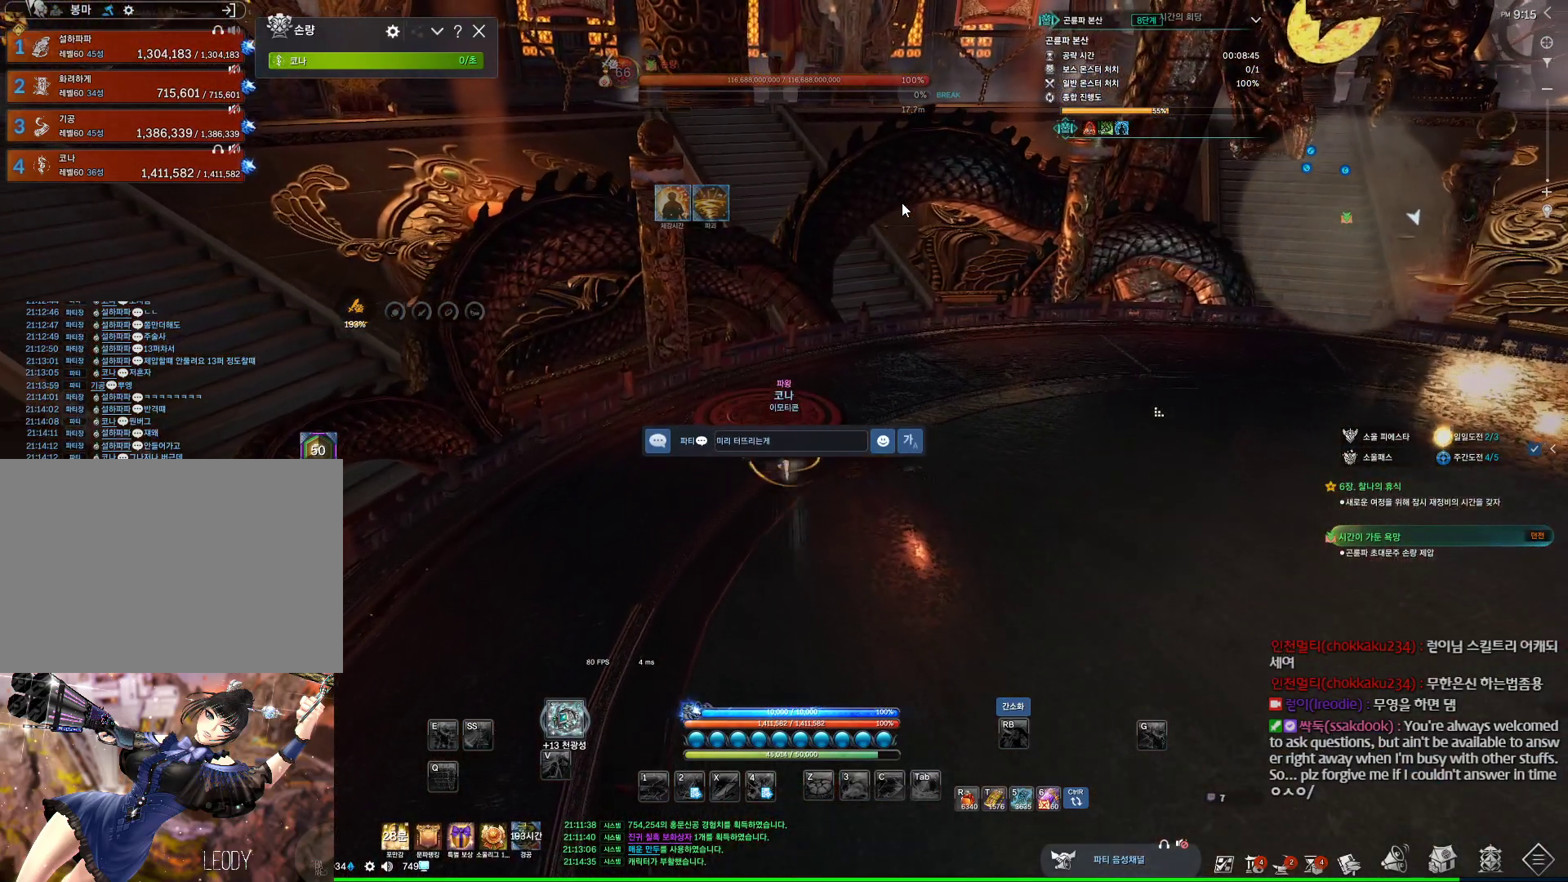
{"keys": [], "mouse": [], "events": [[67, "s", "down"], [67, "space", "up"], [167, "s", "up"], [234, "d", "down"], [300, "m", "down"], [334, "d", "up"], [367, "f", "down"], [367, "m", "up"], [434, "f", "up"]]}
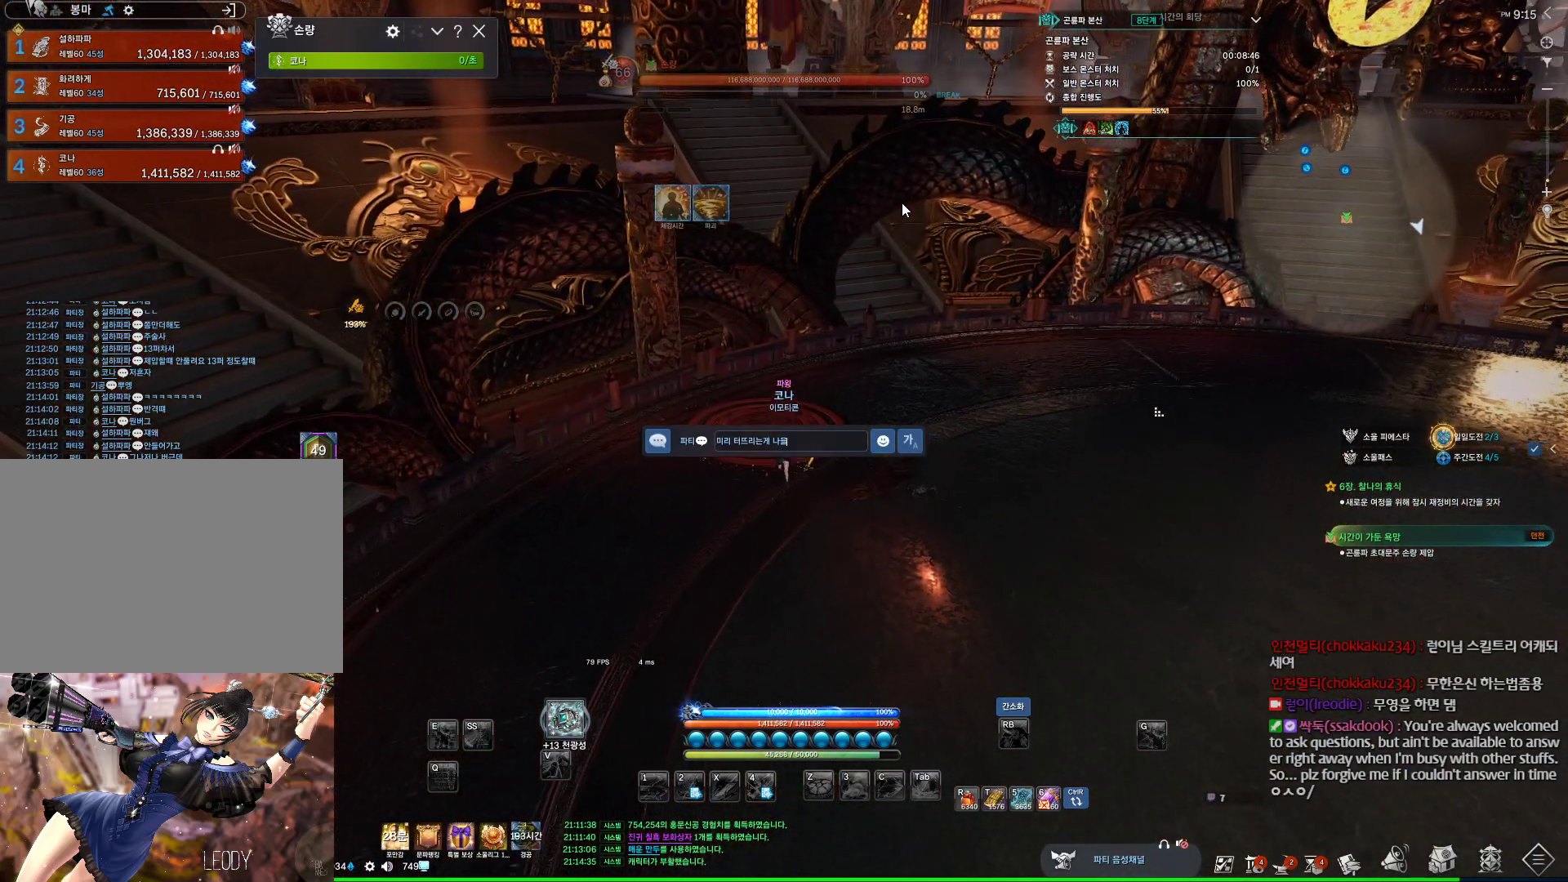
{"keys": ["r"], "mouse": [], "events": [[67, "r", "down"], [167, "r", "up"], [267, "t", "down"], [367, "t", "up"], [434, "space", "down"], [500, "r", "down"], [500, "space", "up"]]}